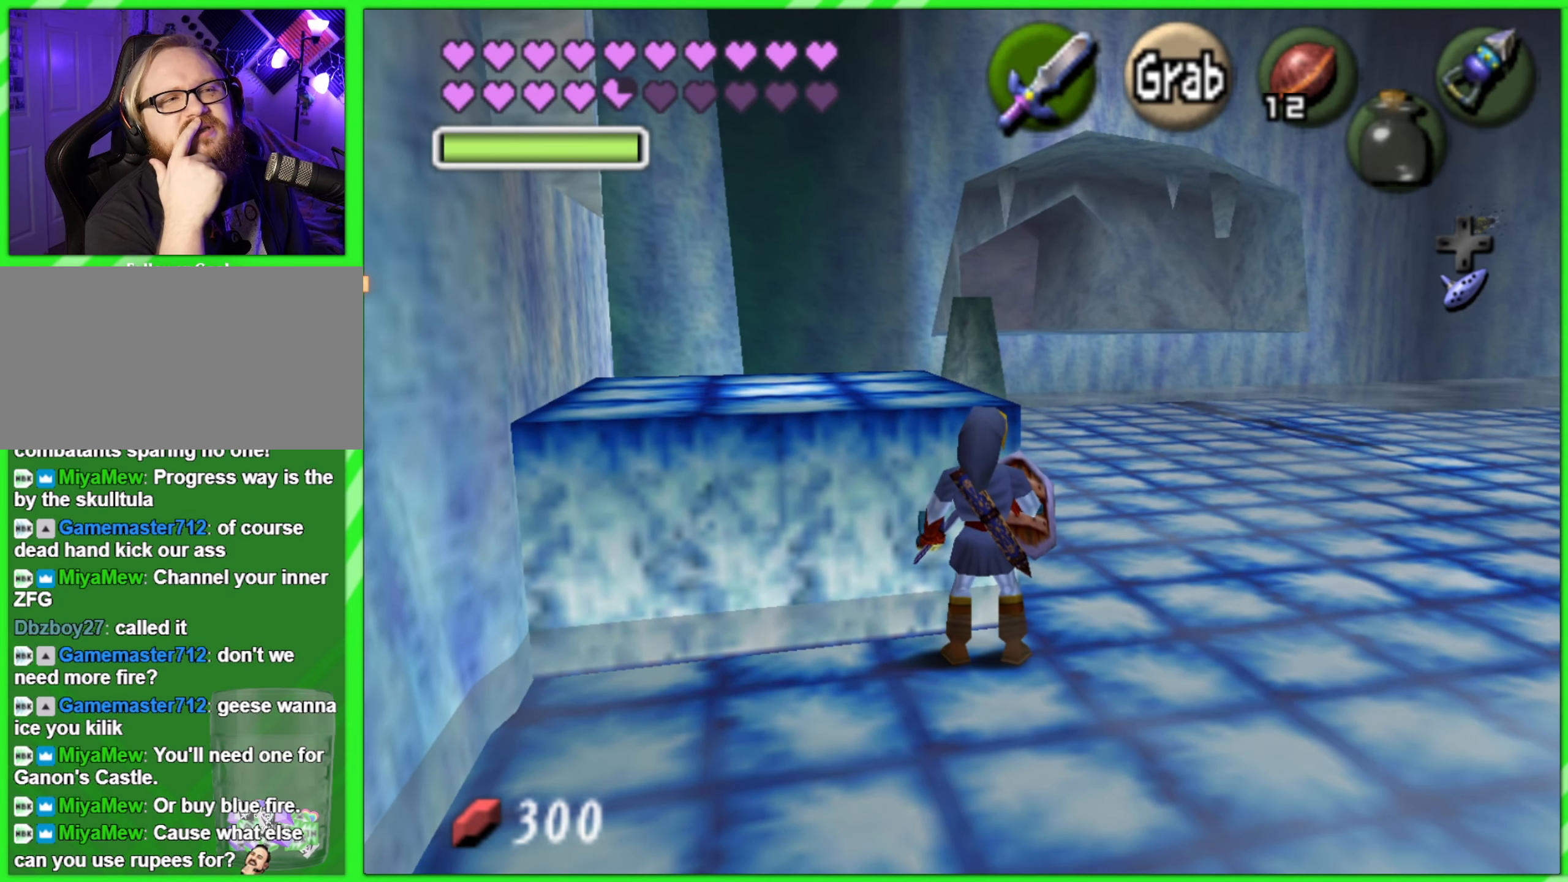
Gameplay with a controller (Nintendo layout); each line is a JSON object with the inputs held at the frame after it. "events" lists button and stick changes between this image and that frame as [ms after this image, input, new state], when the widget could be followed in between. Not read: L2 L3 R3 X Y.
{"buttons": [], "left_stick": "center", "events": []}
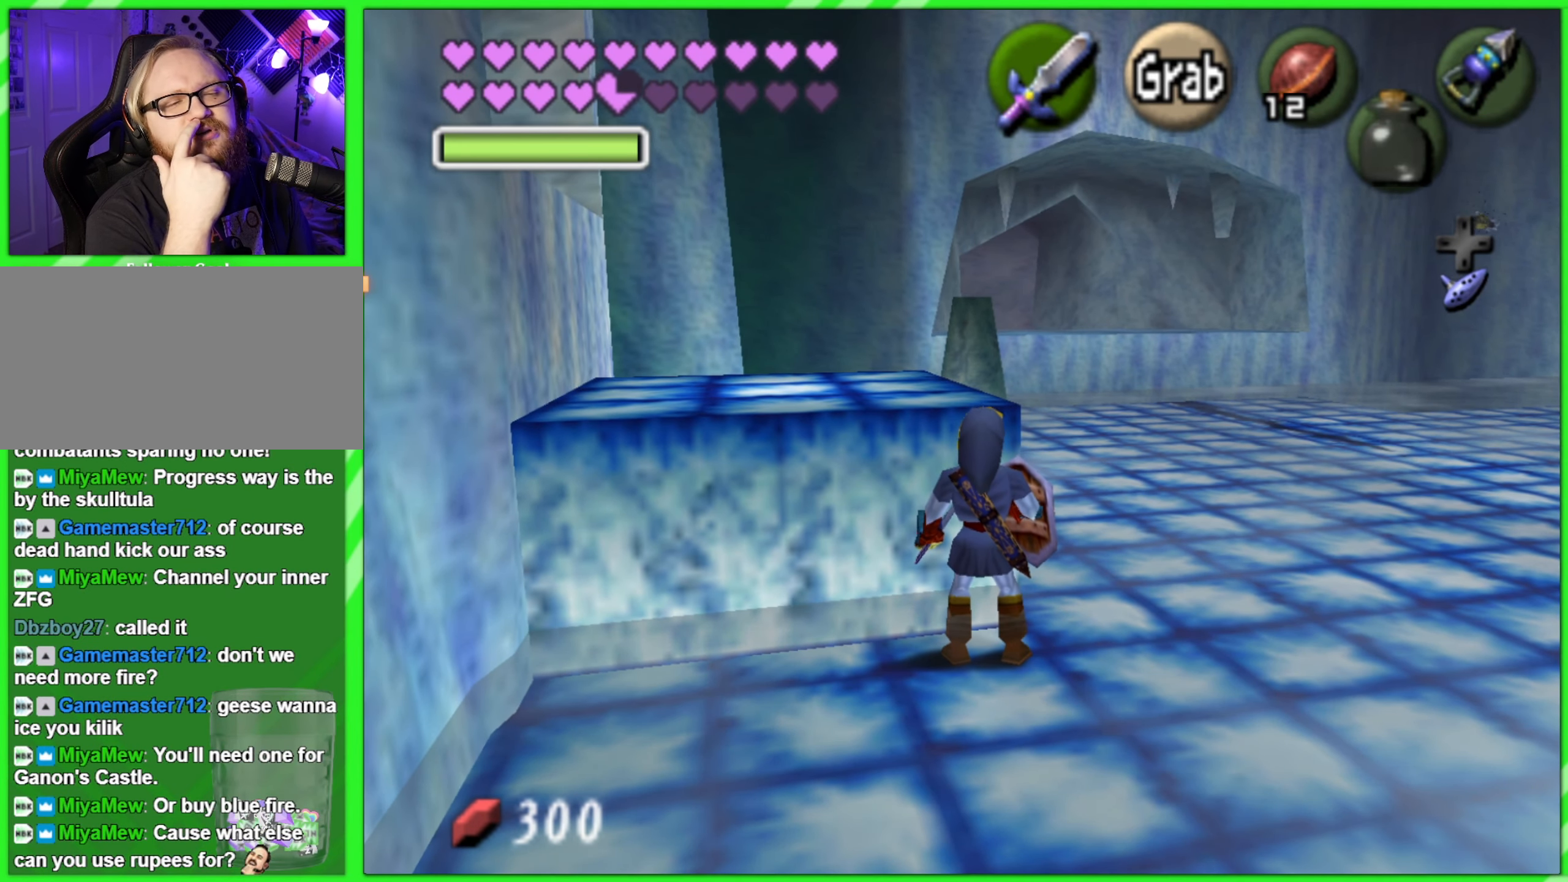
{"buttons": [], "left_stick": "center", "events": []}
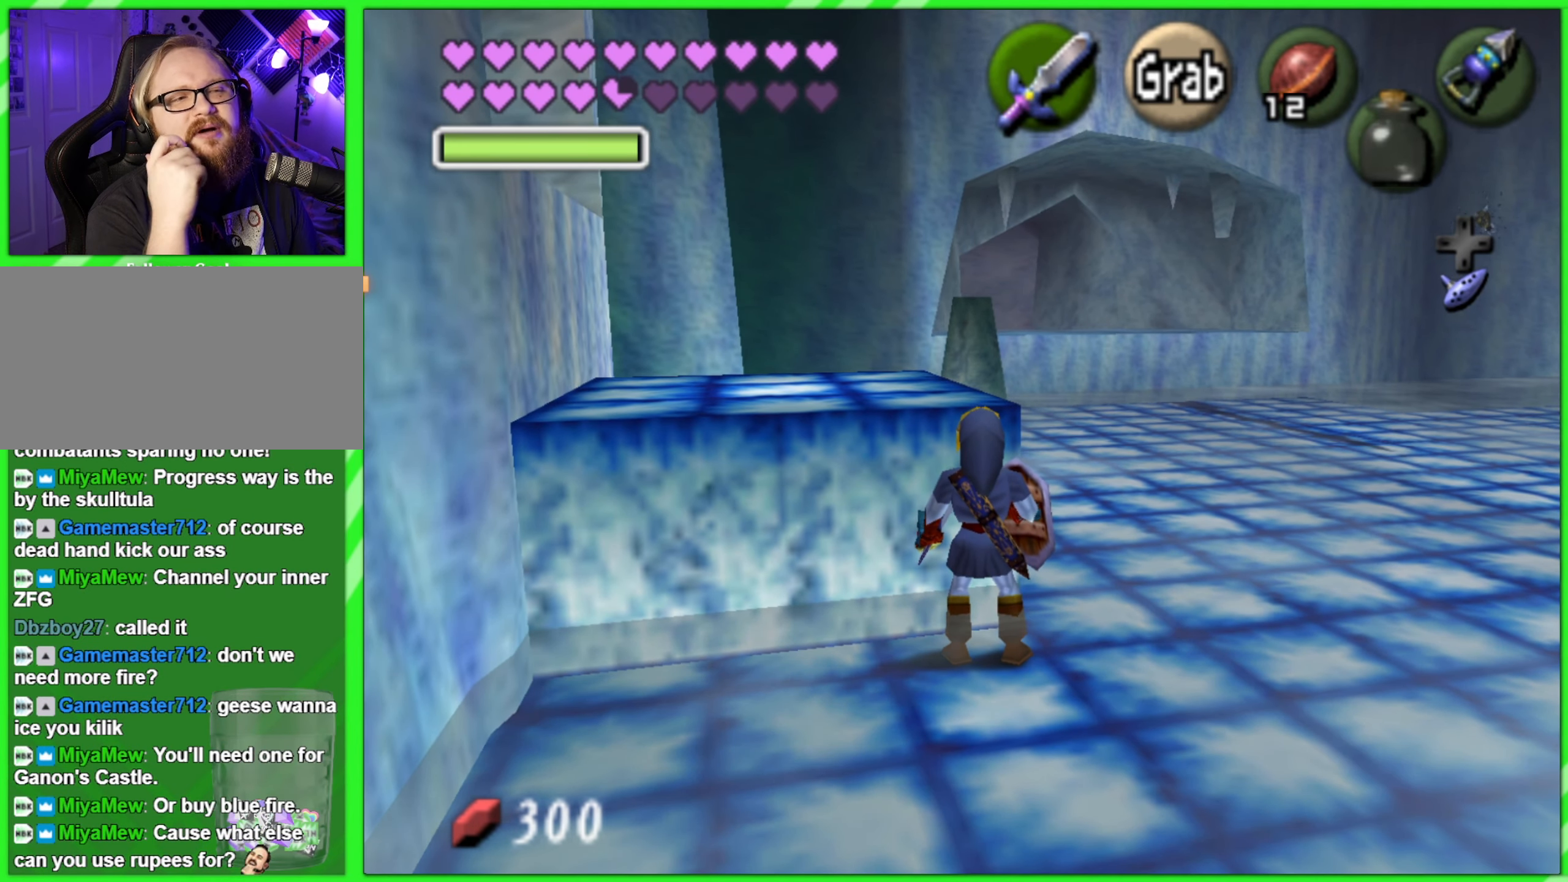
{"buttons": [], "left_stick": "center", "events": []}
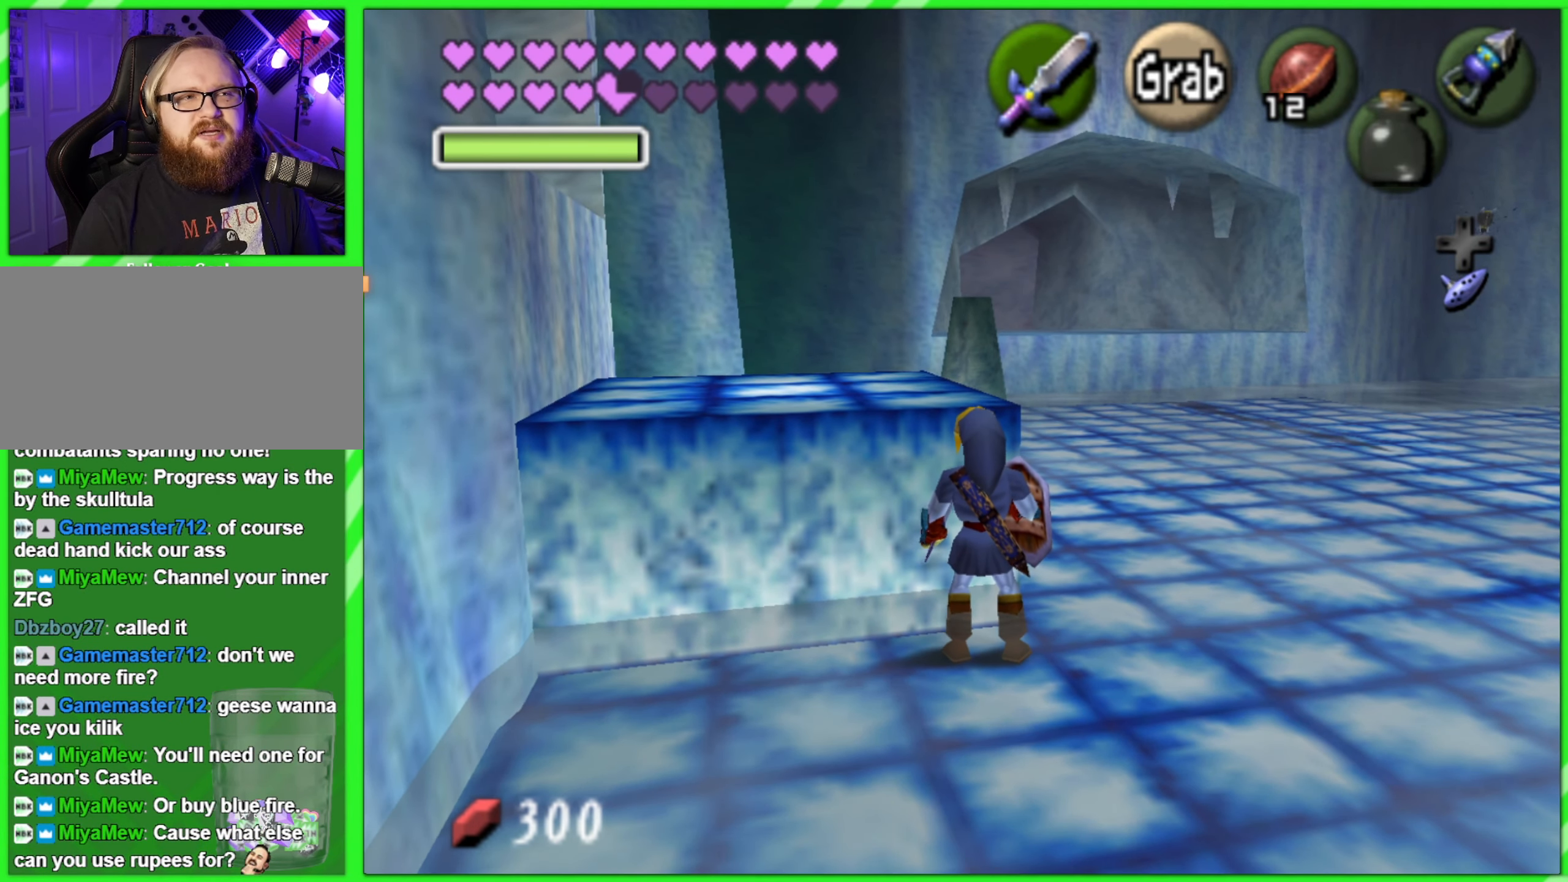
{"buttons": [], "left_stick": "center", "events": [[133, "left_stick", "down"], [283, "left_stick", "center"], [300, "Z", "down"], [433, "Z", "up"]]}
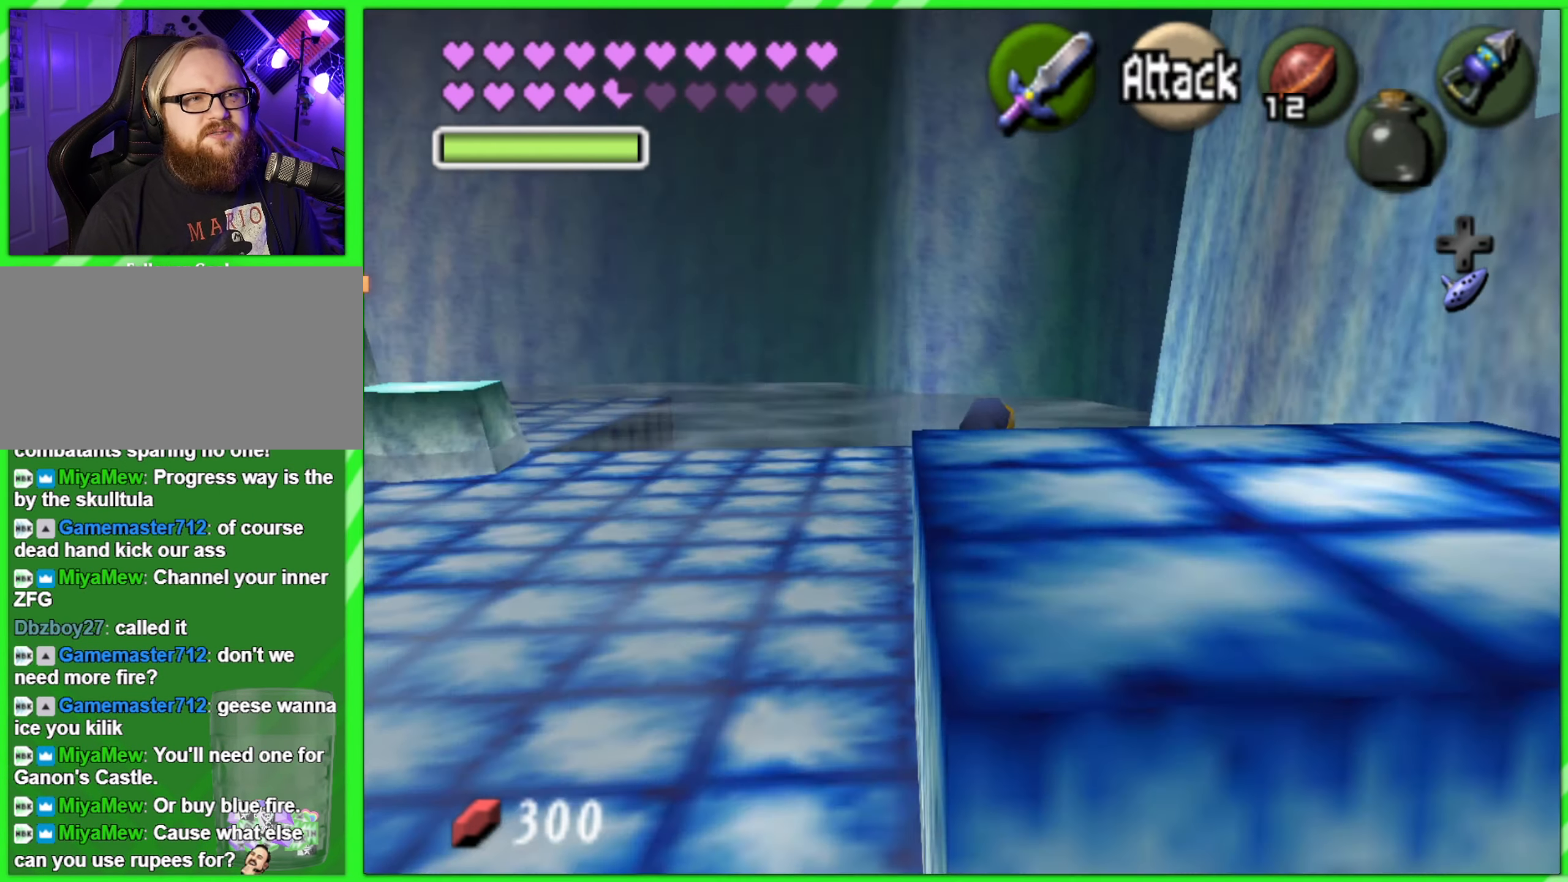
{"buttons": [], "left_stick": "down-right", "events": [[450, "left_stick", "down-right"]]}
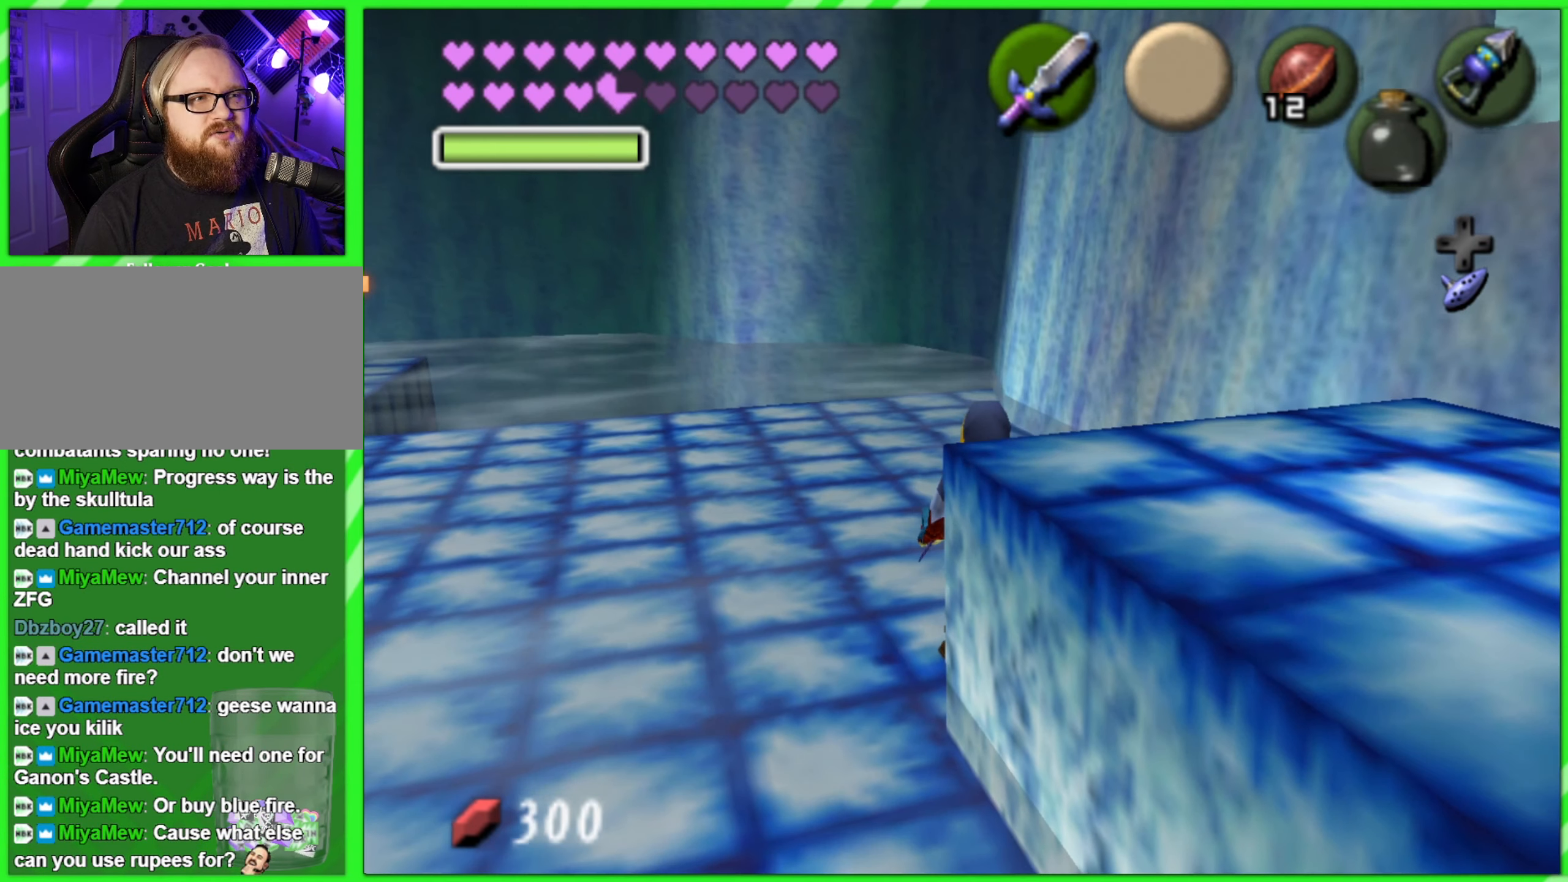
{"buttons": [], "left_stick": "center", "events": [[100, "Z", "down"], [117, "left_stick", "center"], [233, "Z", "up"]]}
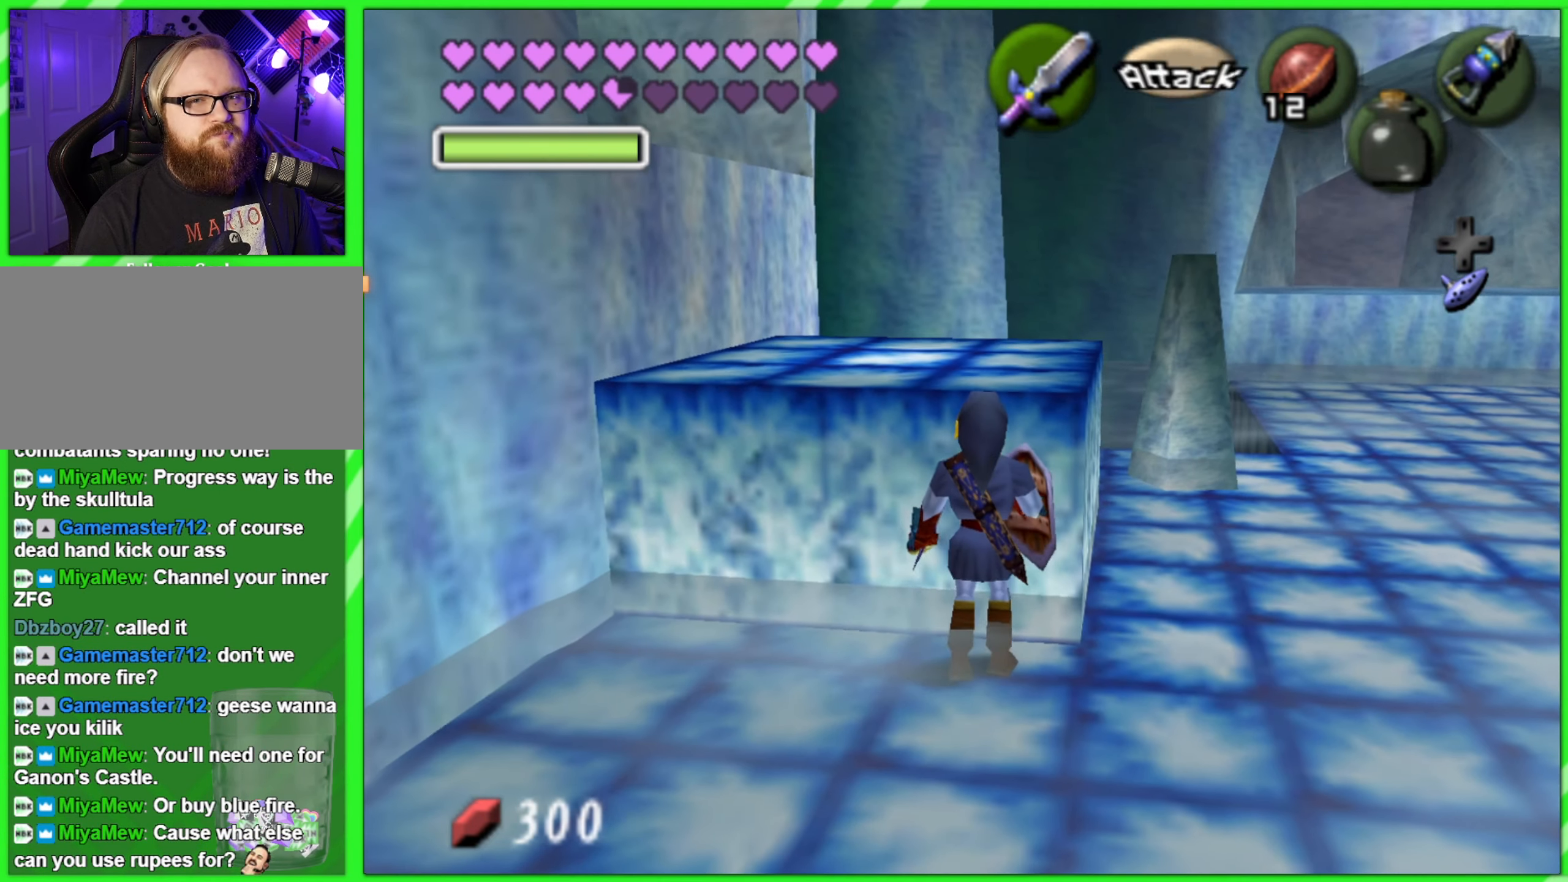
{"buttons": [], "left_stick": "center", "events": []}
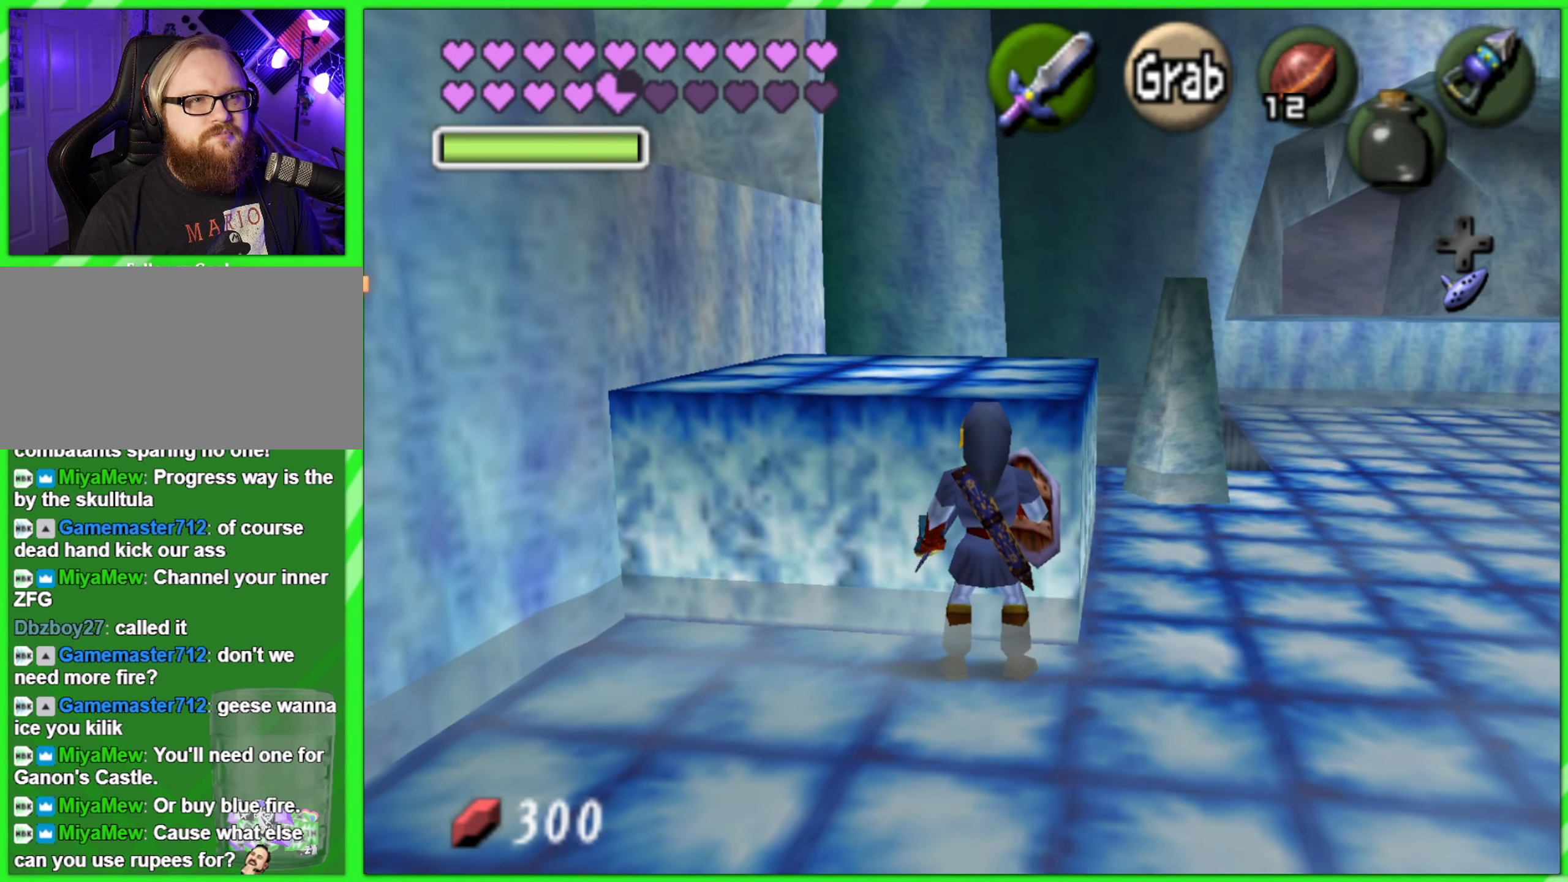
{"buttons": ["A"], "left_stick": "up", "events": [[234, "left_stick", "up"], [250, "A", "down"]]}
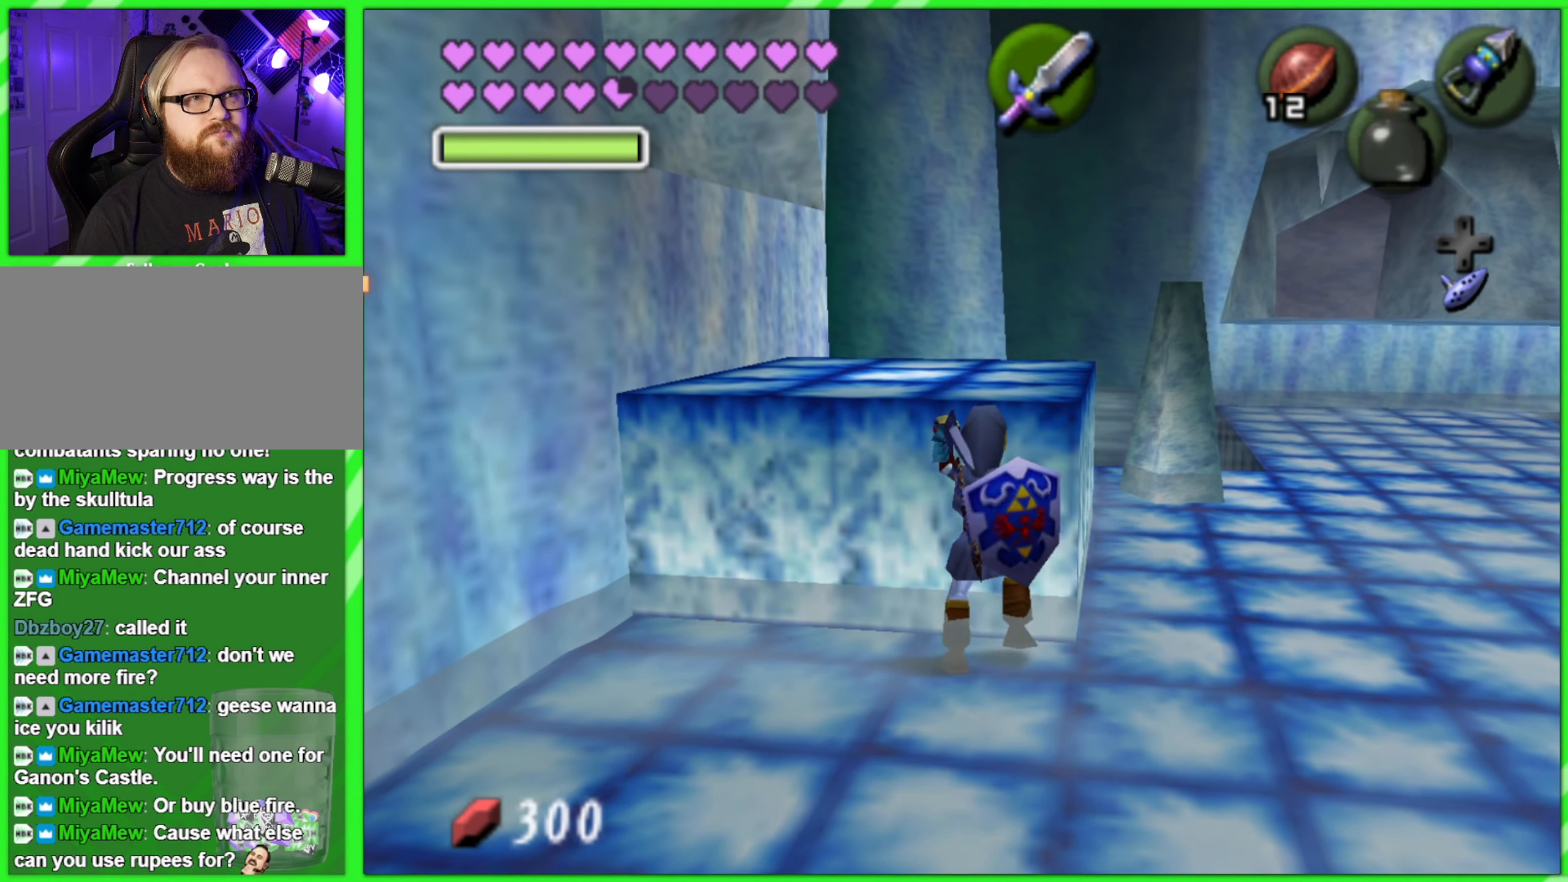
{"buttons": ["A"], "left_stick": "up", "events": []}
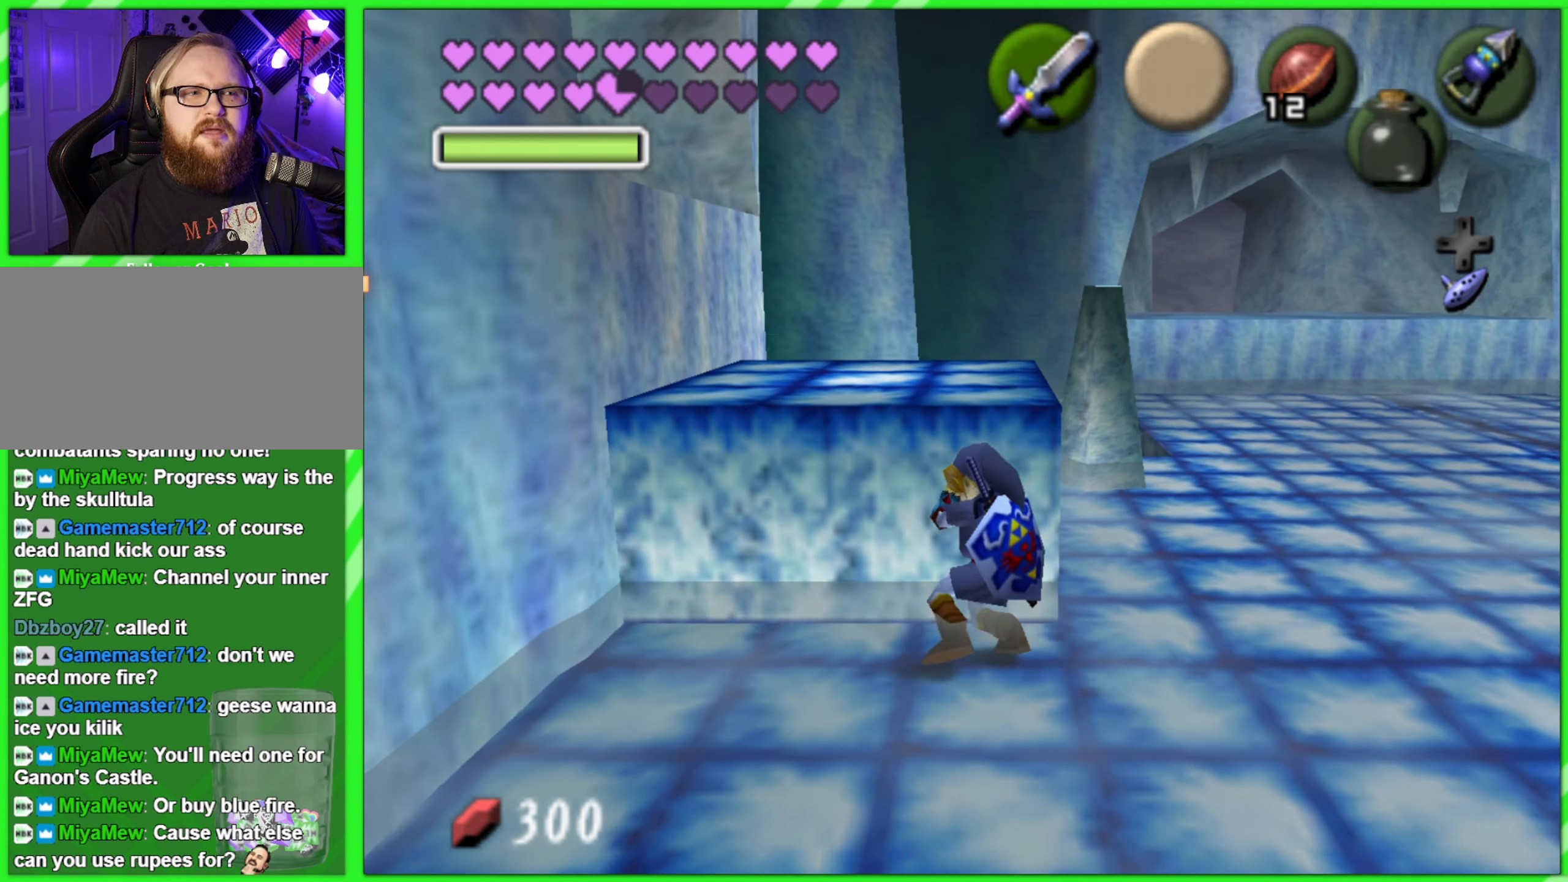
{"buttons": [], "left_stick": "center", "events": [[167, "A", "up"], [200, "left_stick", "center"]]}
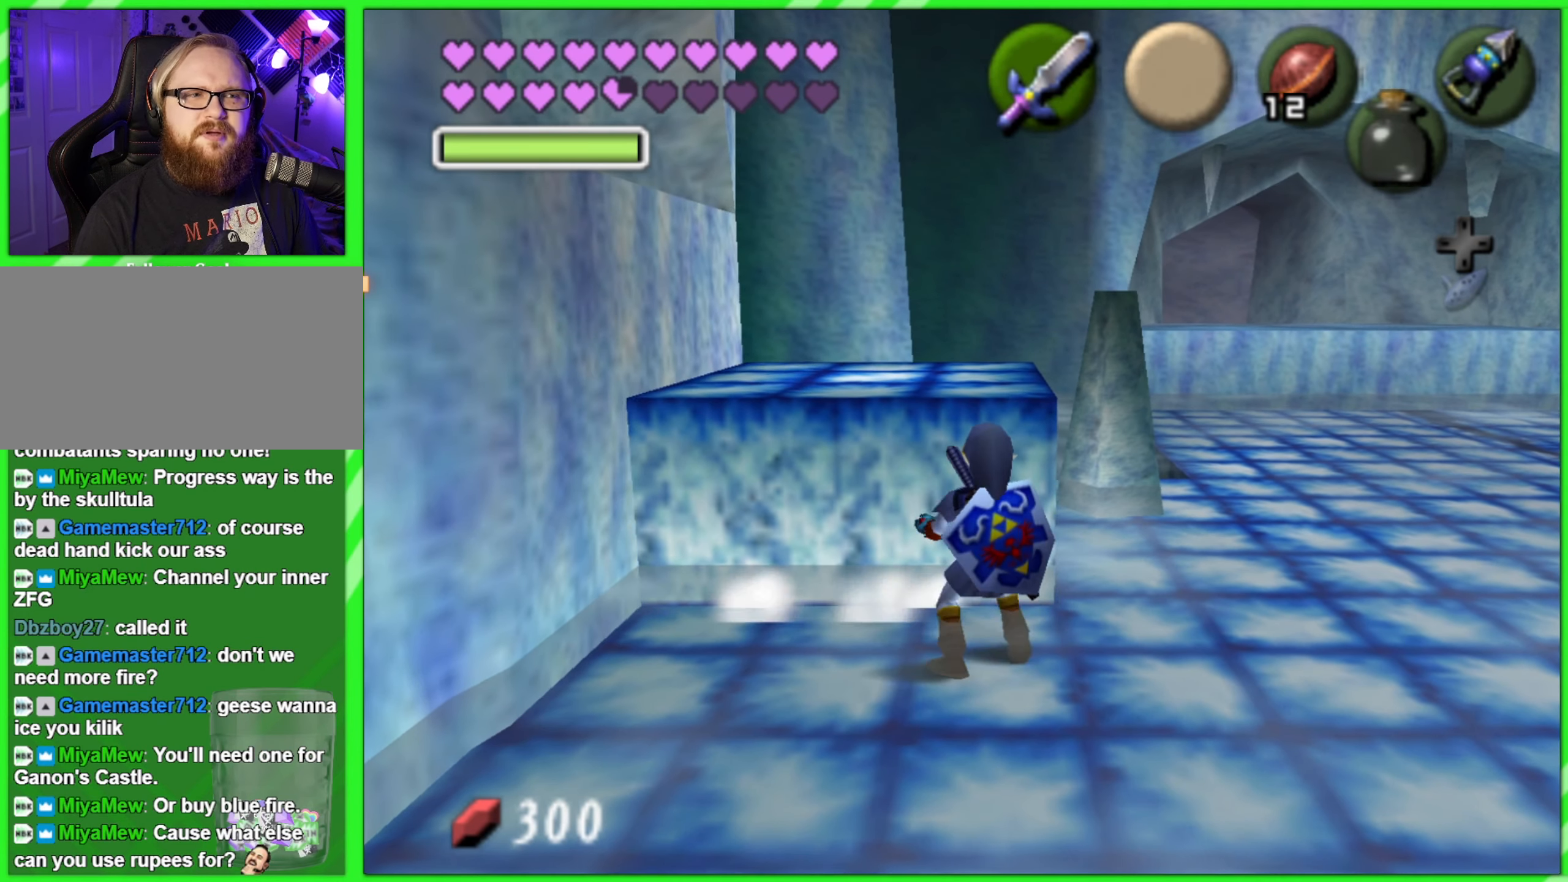
{"buttons": [], "left_stick": "right", "events": [[317, "left_stick", "right"]]}
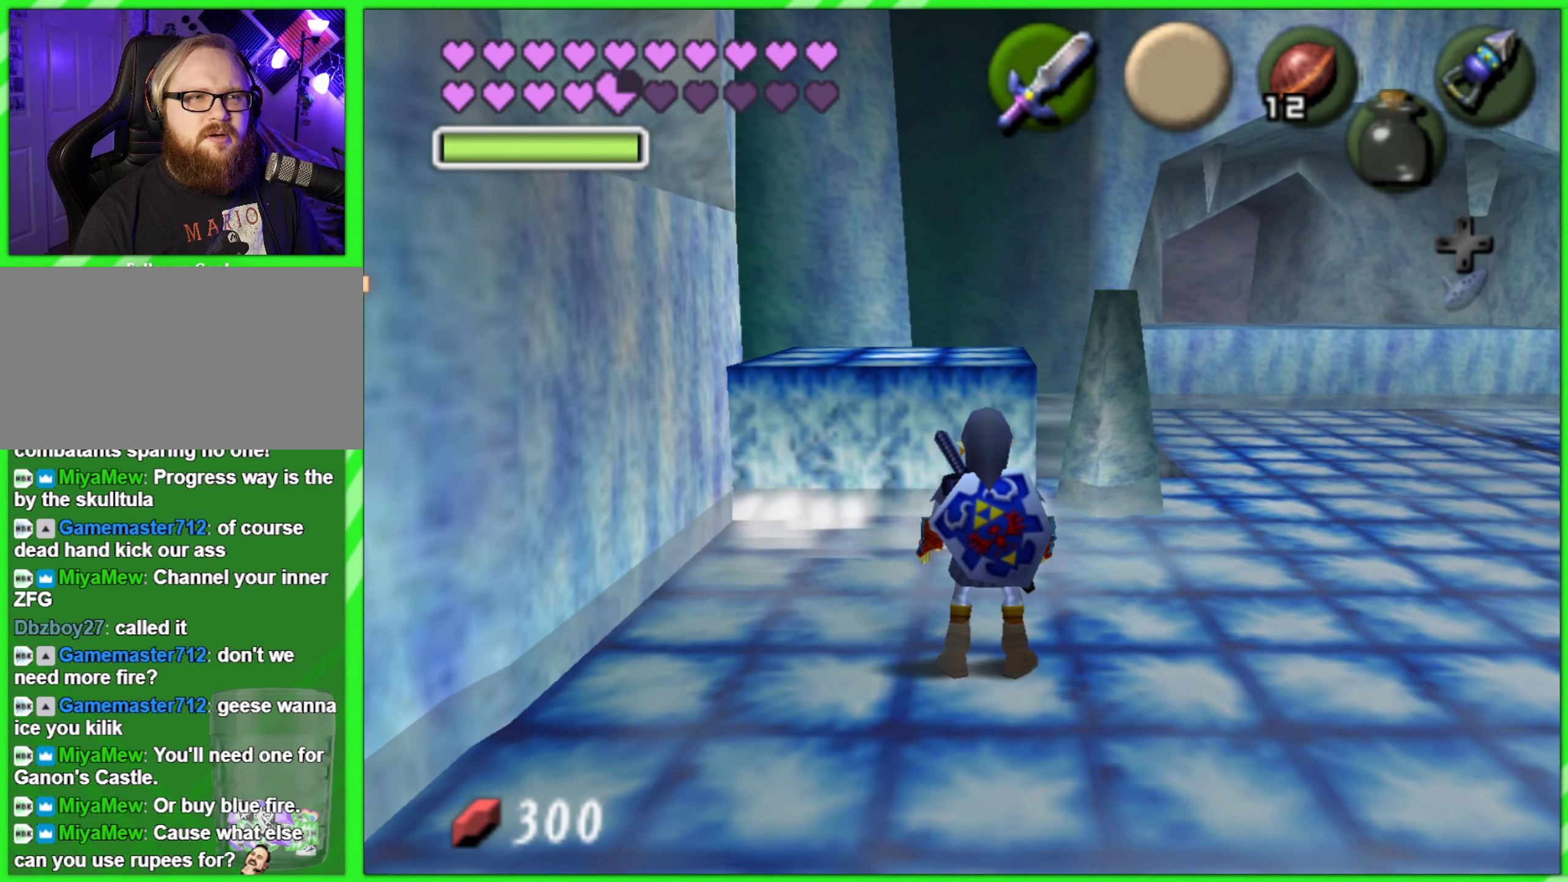
{"buttons": [], "left_stick": "center", "events": [[34, "left_stick", "up-right"], [317, "left_stick", "center"]]}
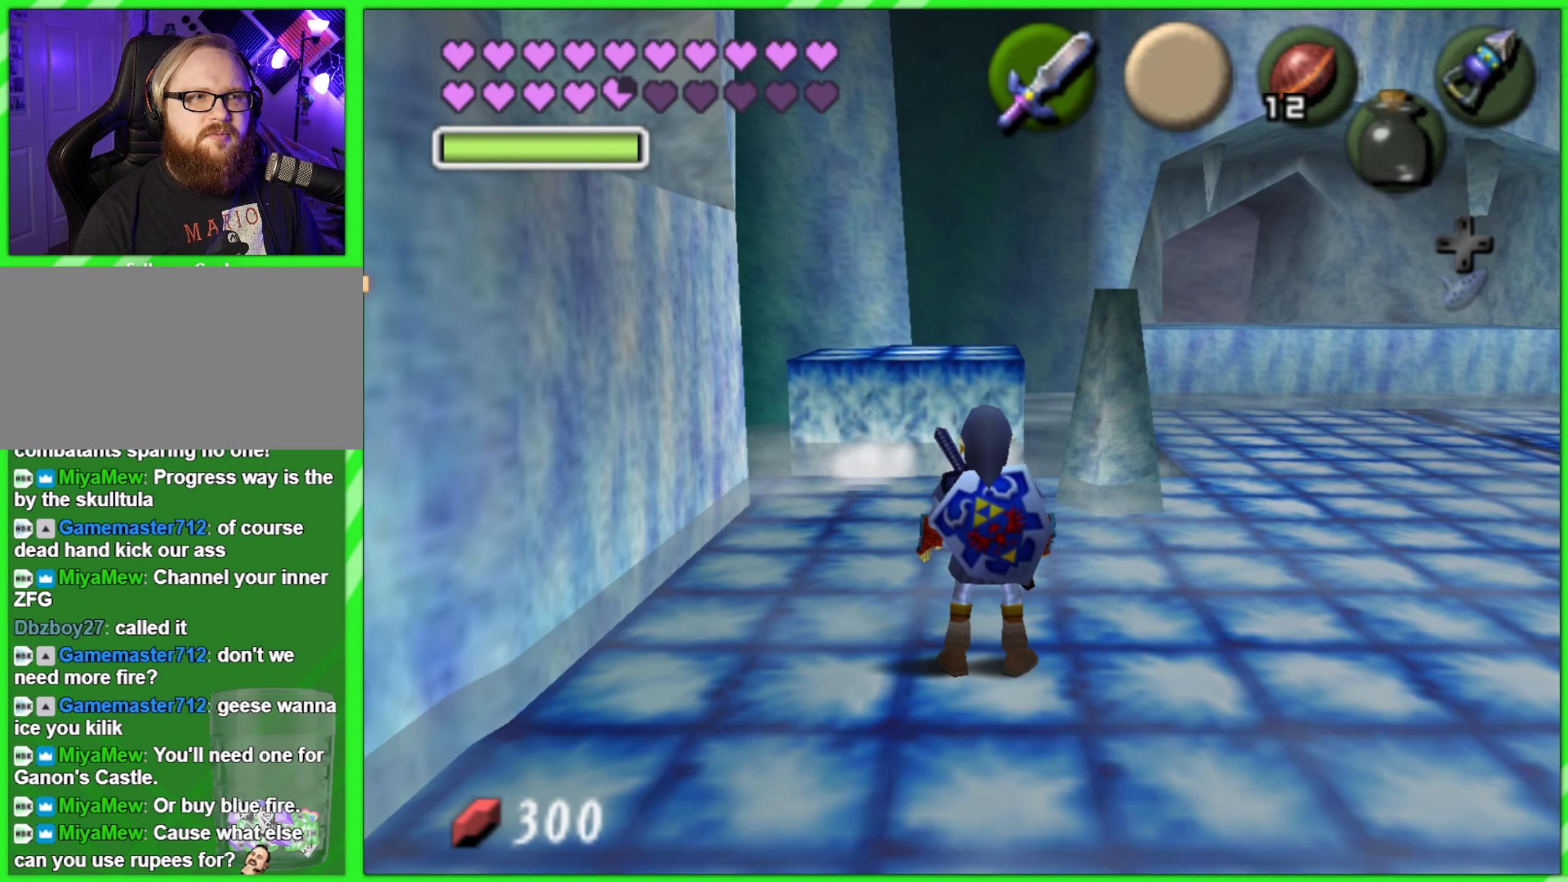
{"buttons": [], "left_stick": "center", "events": [[134, "left_stick", "right"], [300, "left_stick", "up-right"], [484, "left_stick", "center"]]}
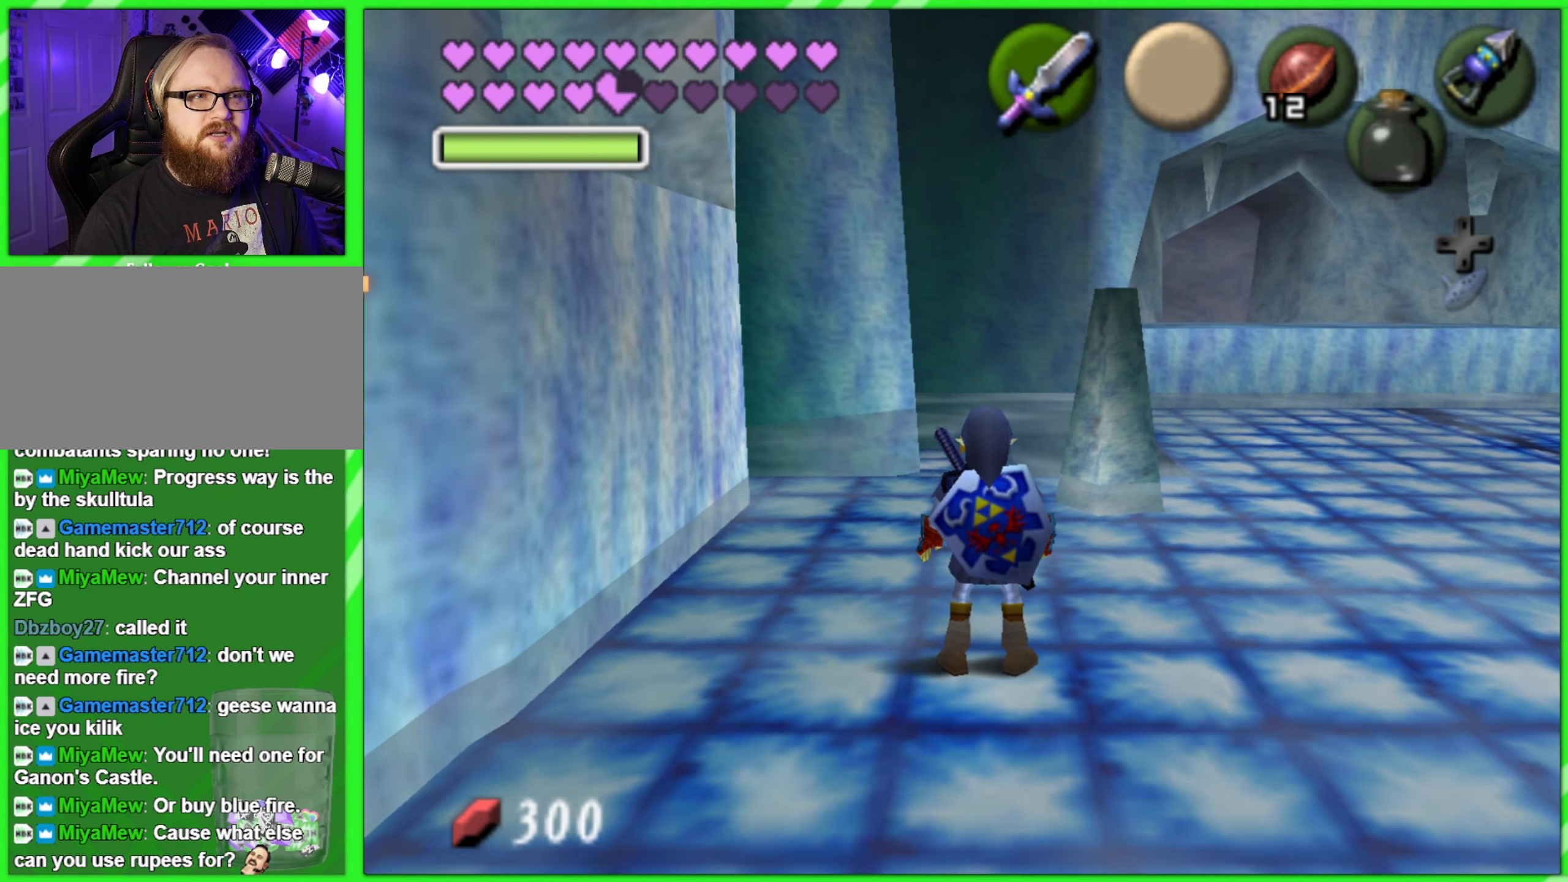
{"buttons": ["Z"], "left_stick": "up-right", "events": [[250, "left_stick", "right"], [367, "left_stick", "up-right"], [417, "Z", "down"]]}
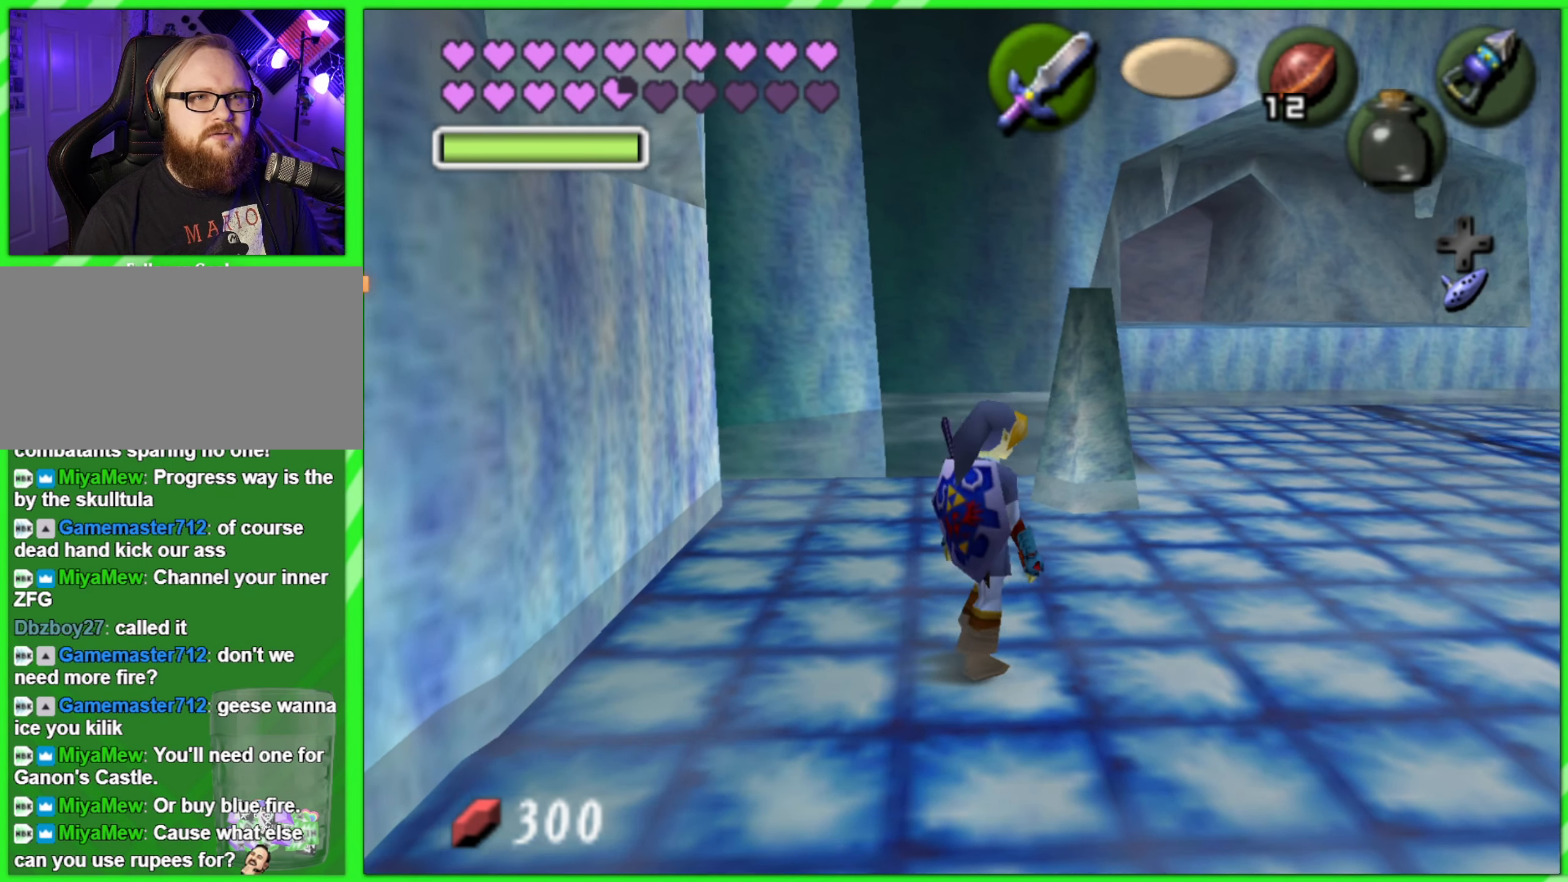
{"buttons": [], "left_stick": "center", "events": [[34, "left_stick", "center"], [67, "Z", "up"]]}
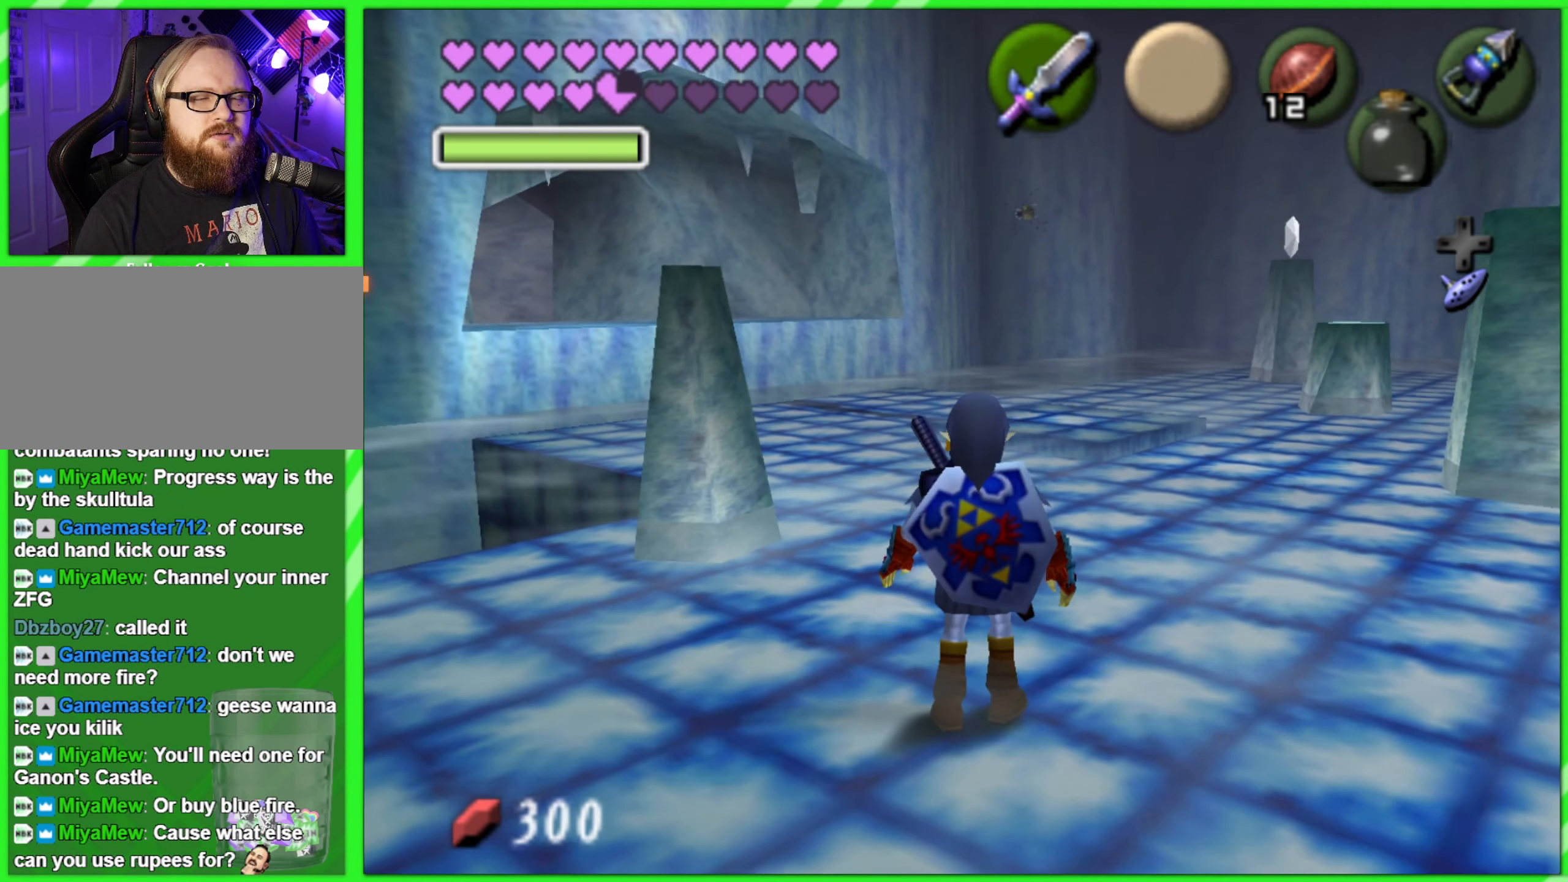
{"buttons": [], "left_stick": "up", "events": [[450, "left_stick", "up"]]}
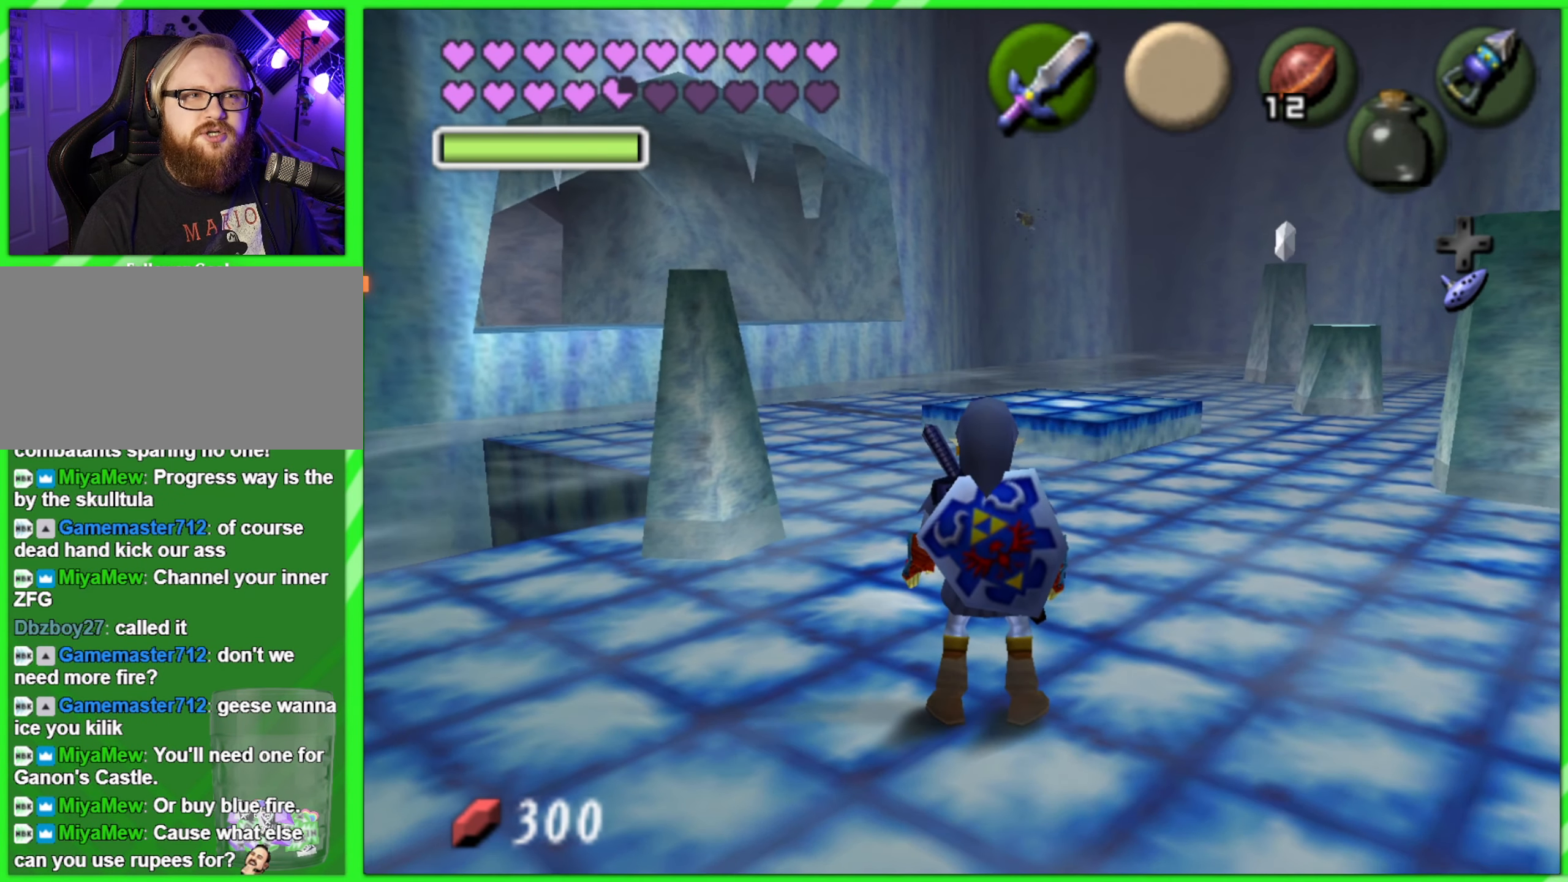
{"buttons": [], "left_stick": "up", "events": []}
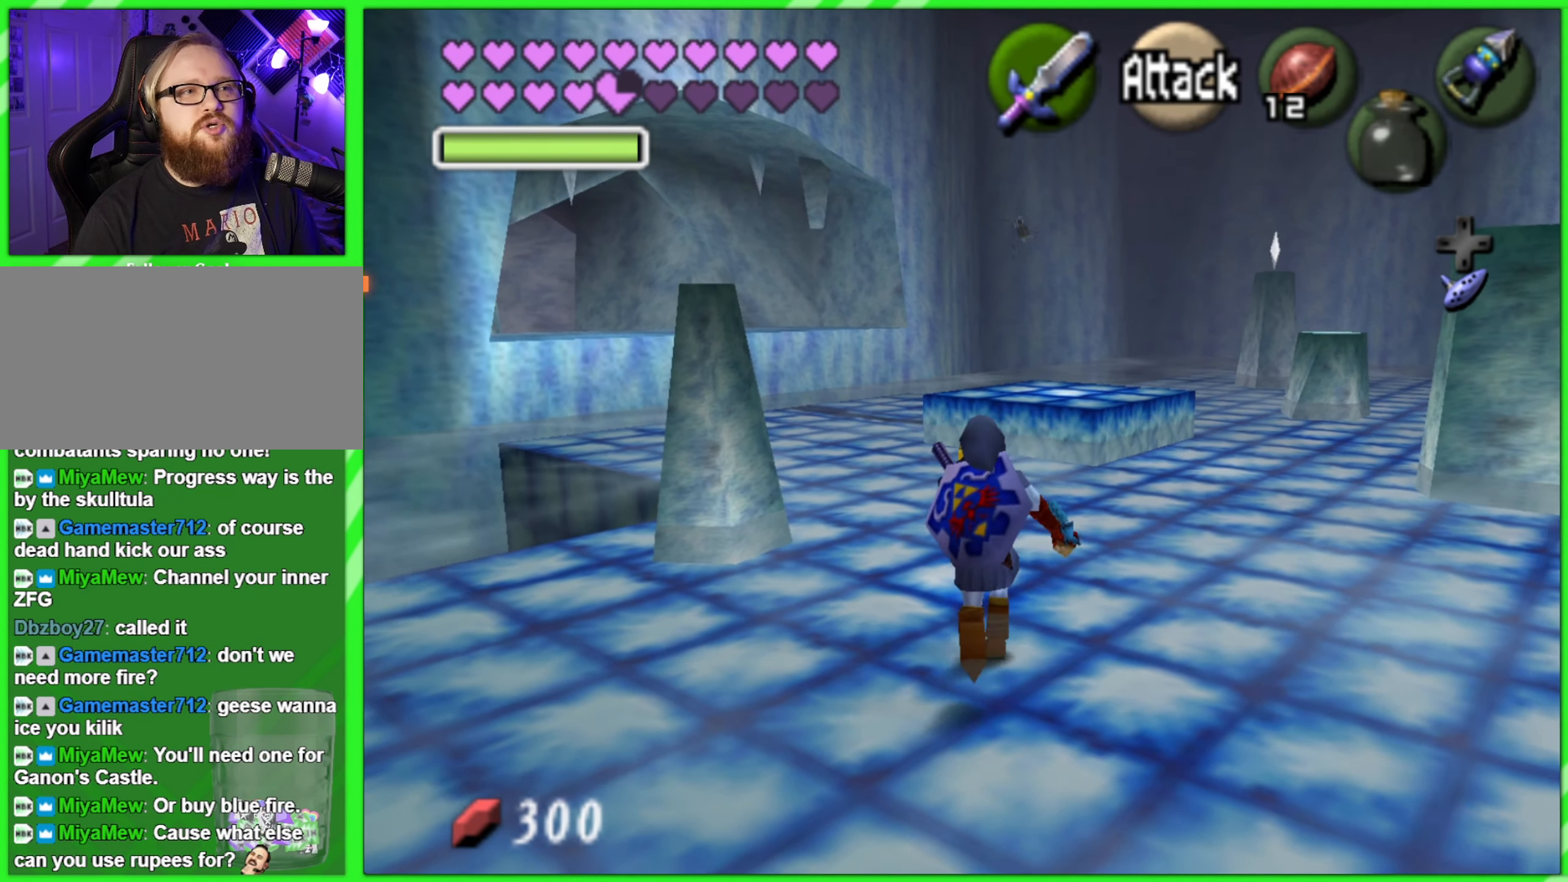
{"buttons": [], "left_stick": "up", "events": []}
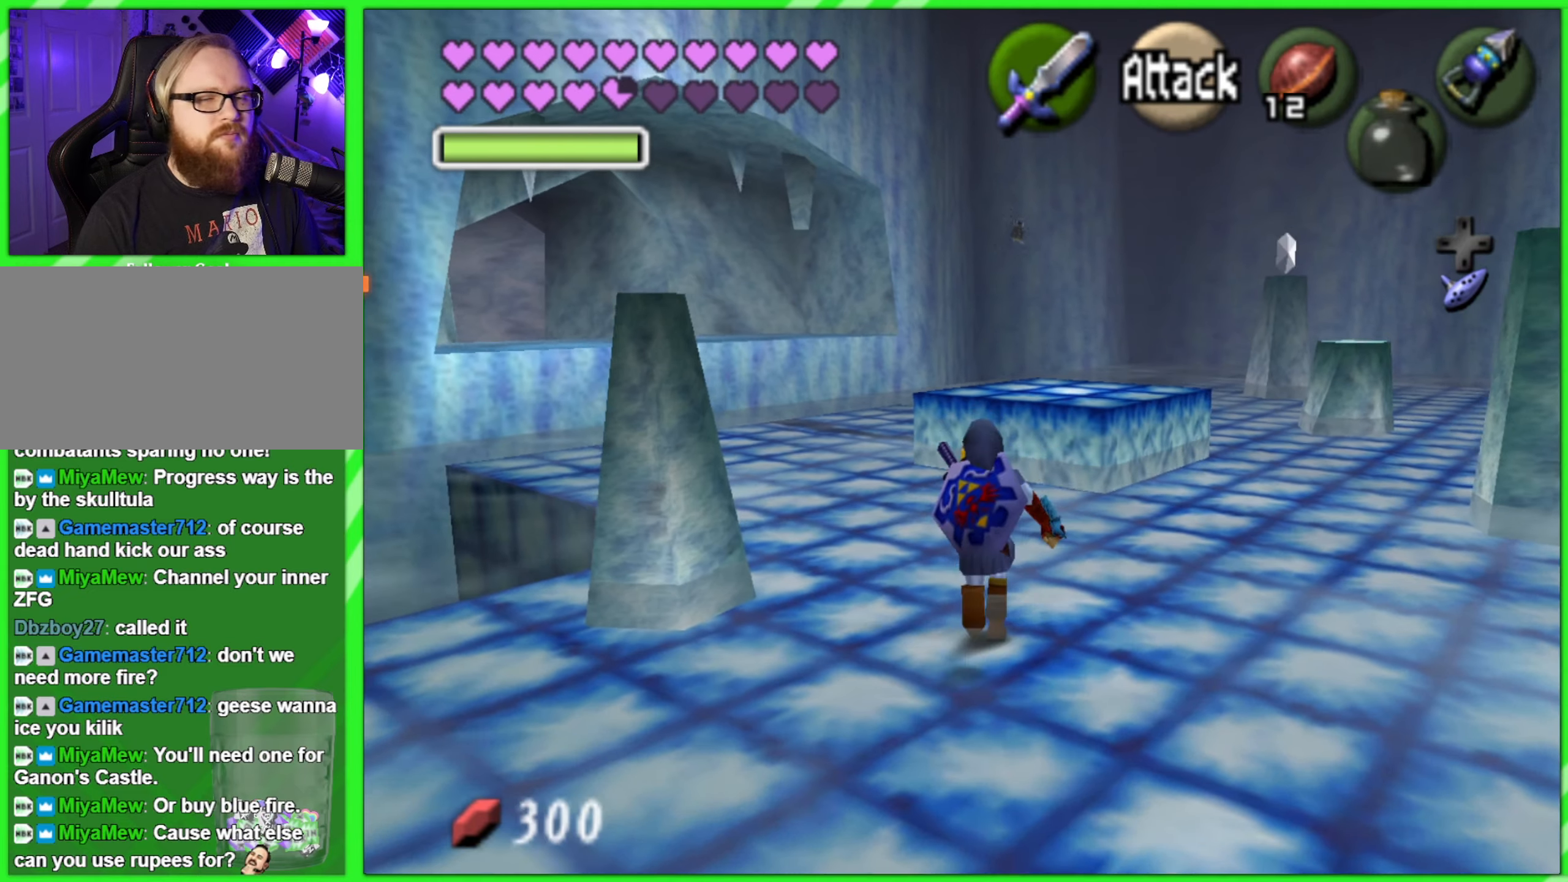
{"buttons": [], "left_stick": "up", "events": []}
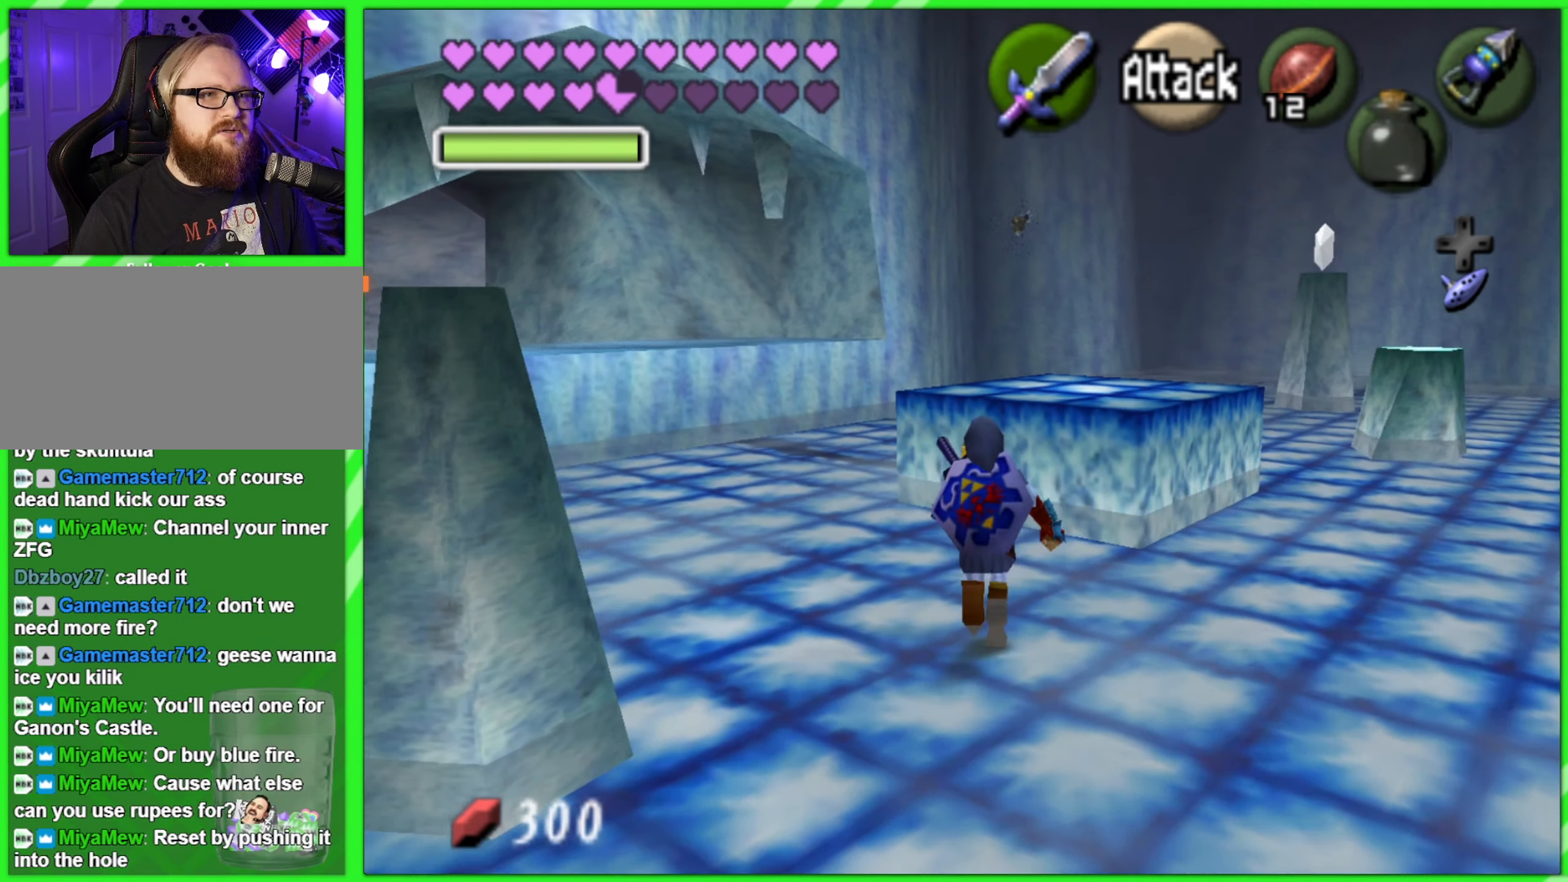
{"buttons": [], "left_stick": "up-right", "events": [[266, "left_stick", "up-right"]]}
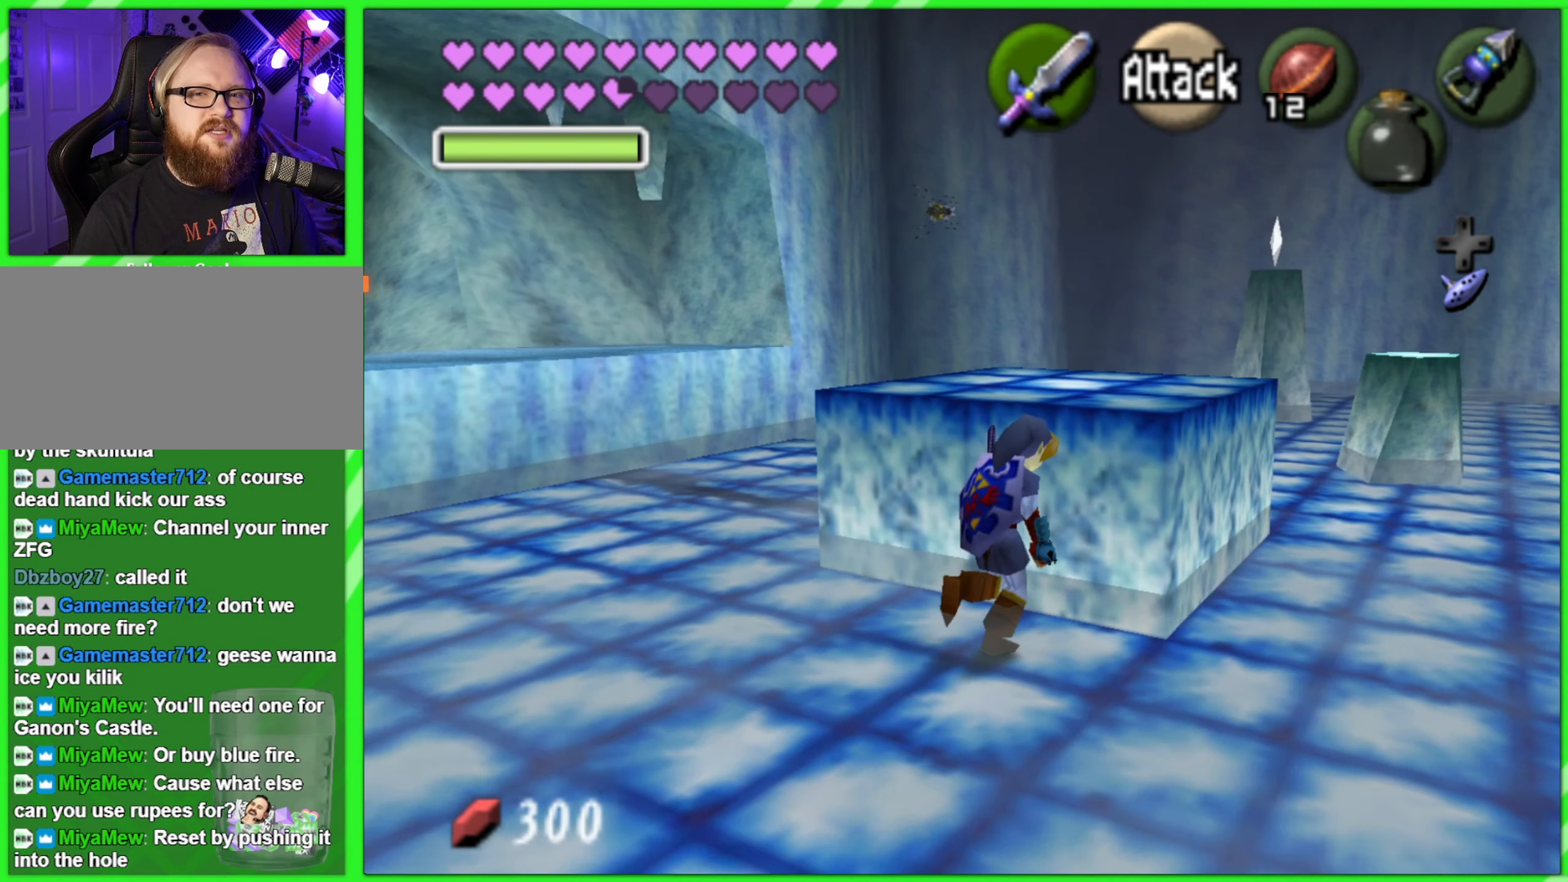
{"buttons": ["A"], "left_stick": "up", "events": [[66, "left_stick", "center"], [133, "A", "down"], [350, "left_stick", "up"]]}
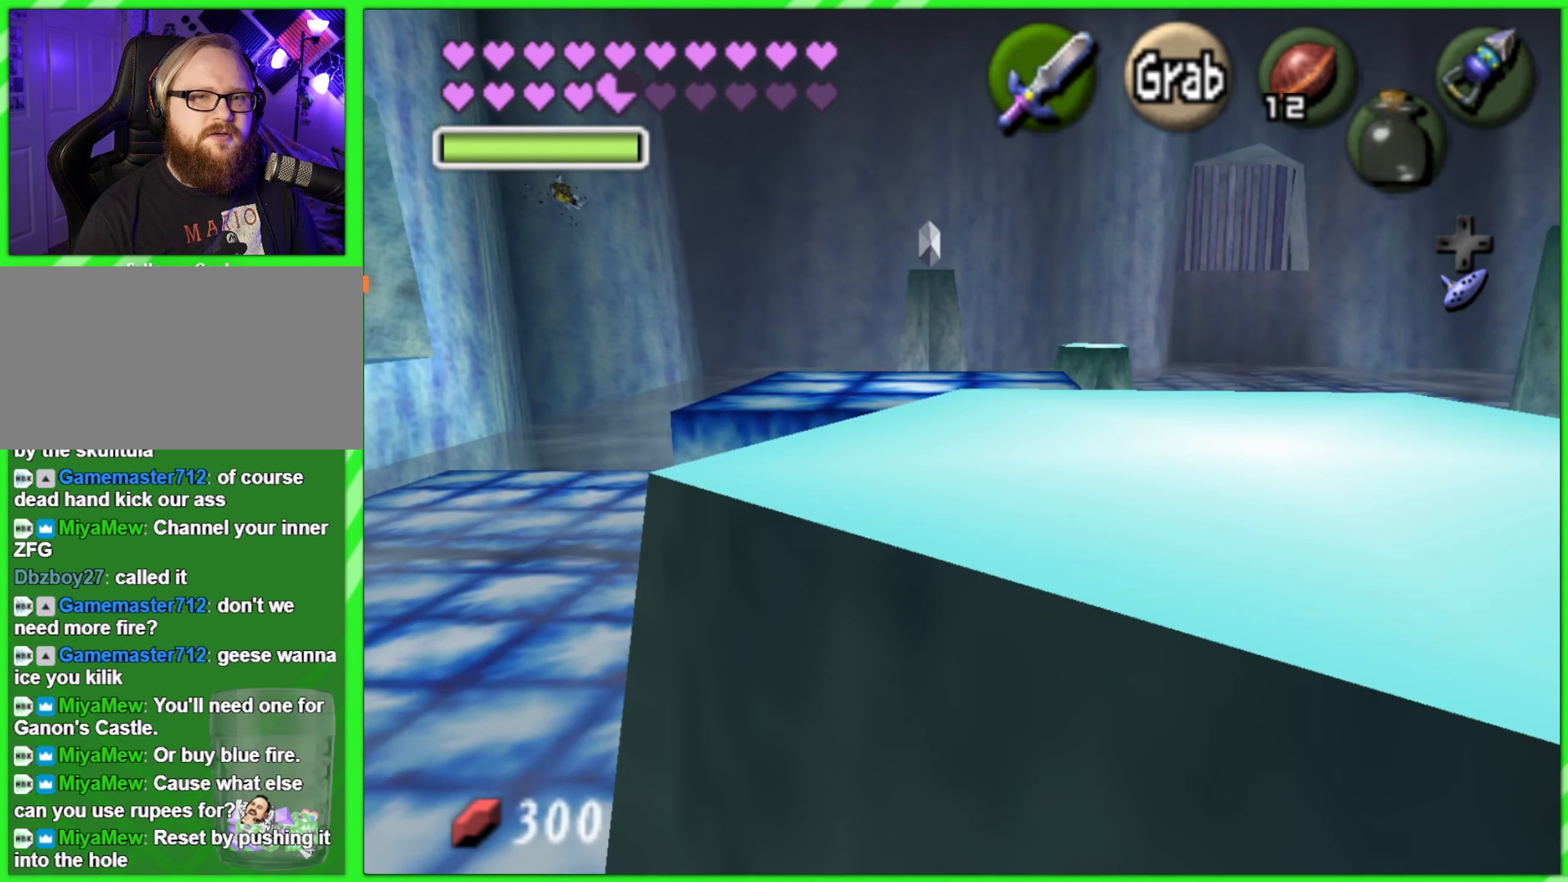
{"buttons": ["A"], "left_stick": "up", "events": []}
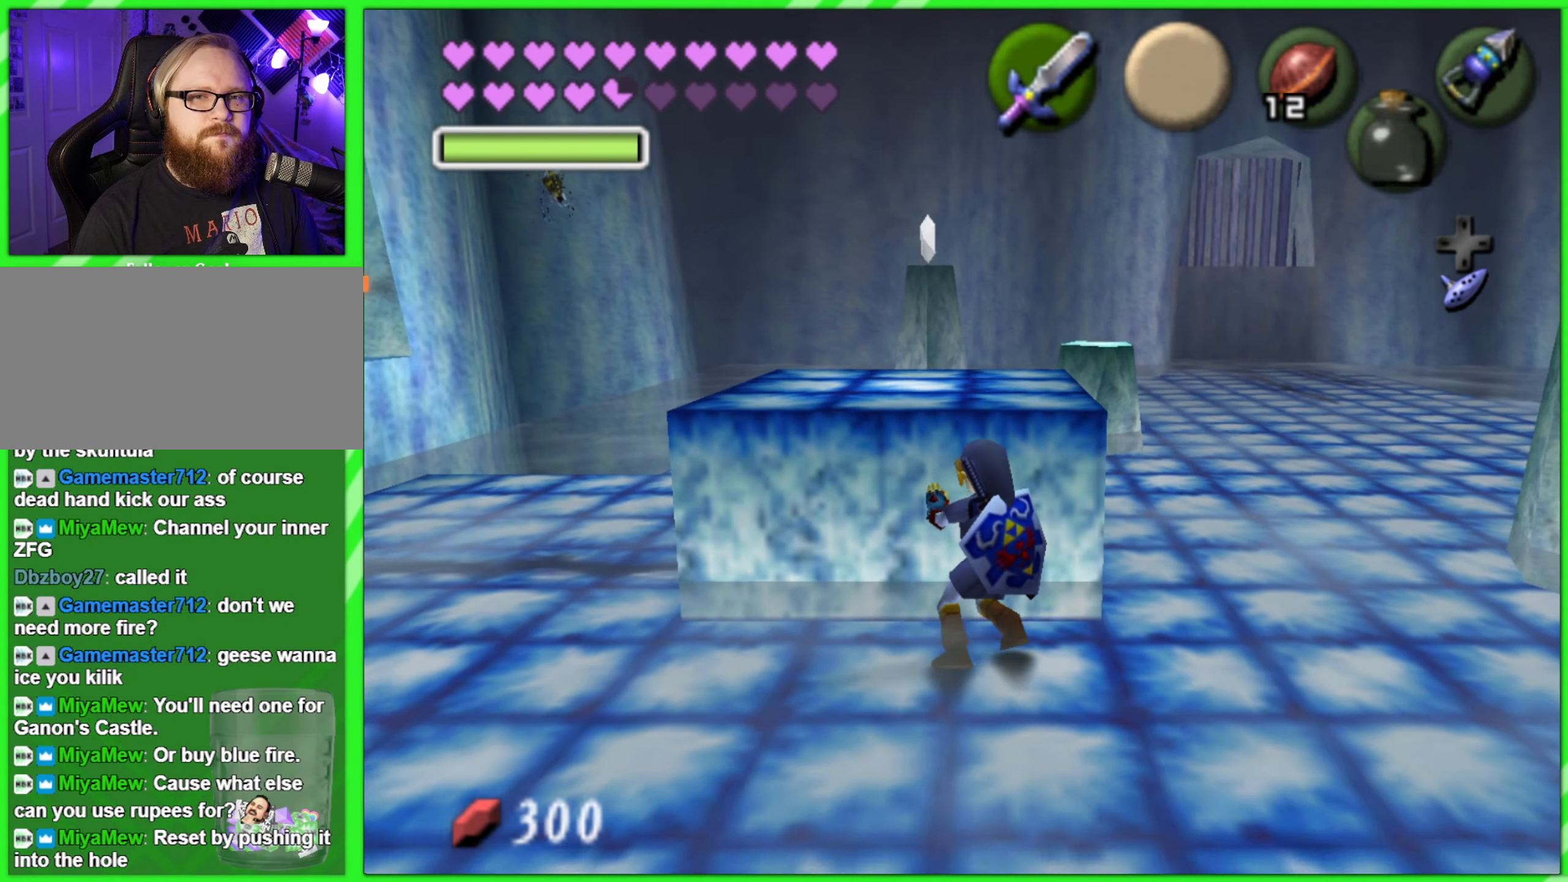
{"buttons": [], "left_stick": "center", "events": [[100, "A", "up"], [183, "left_stick", "center"]]}
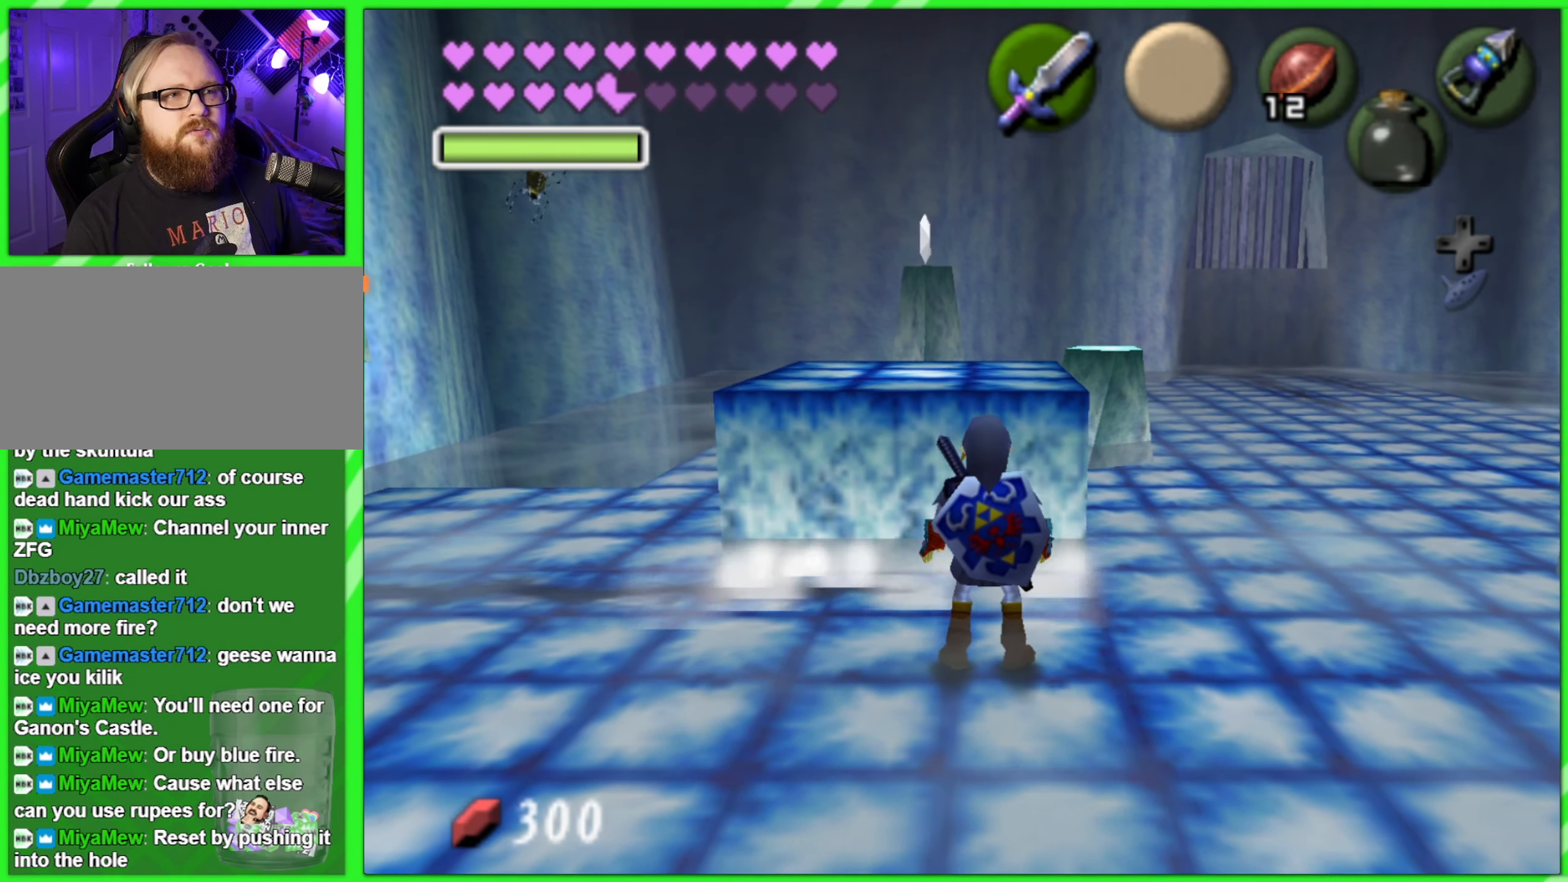
{"buttons": [], "left_stick": "center", "events": []}
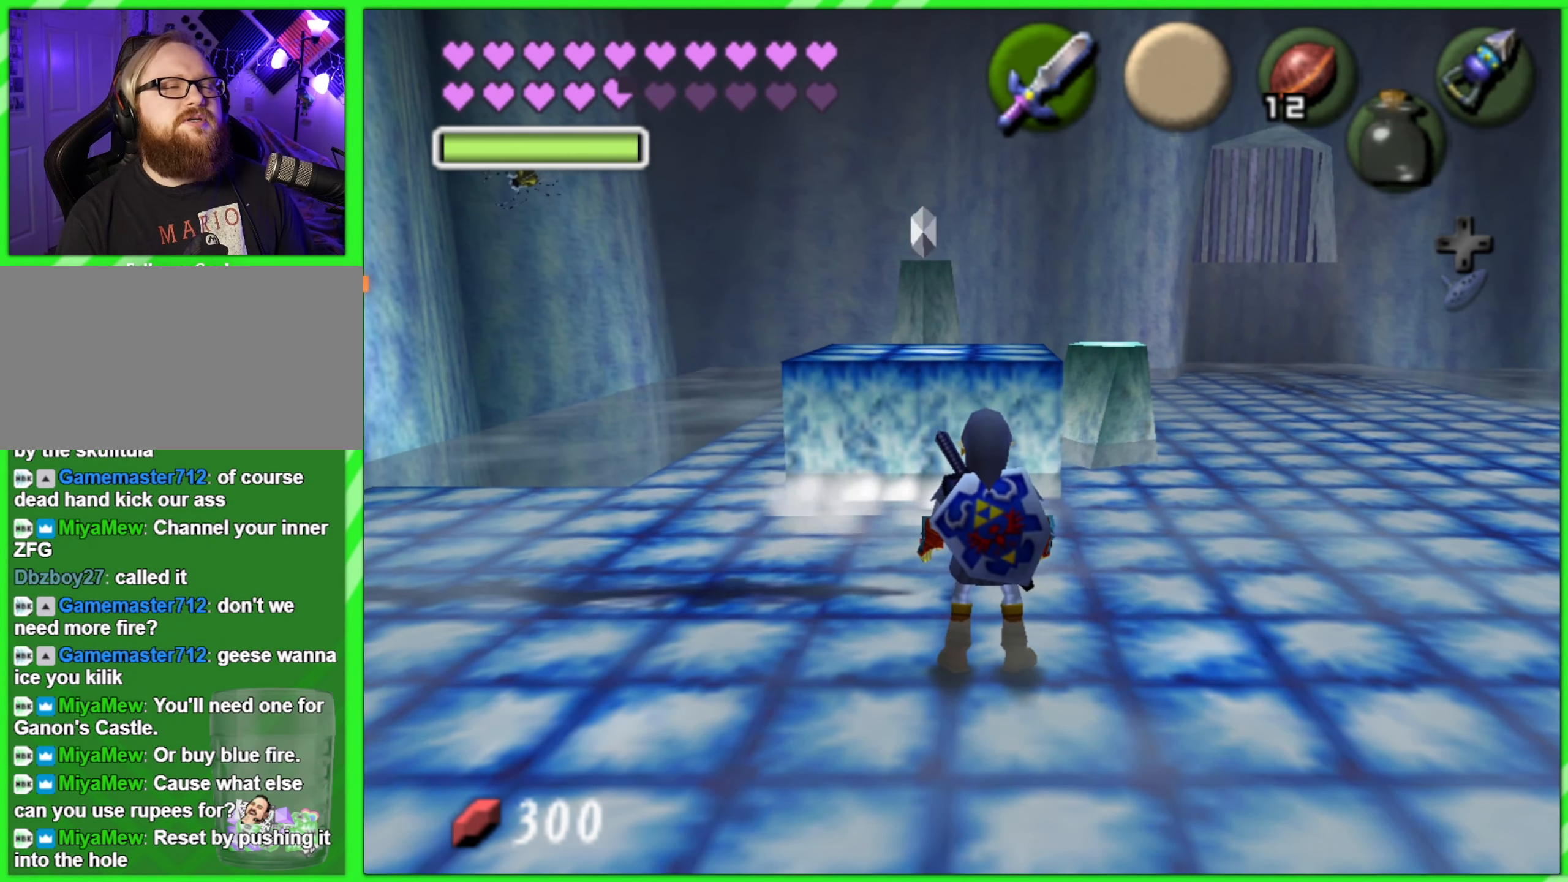
{"buttons": [], "left_stick": "up", "events": [[200, "left_stick", "up"]]}
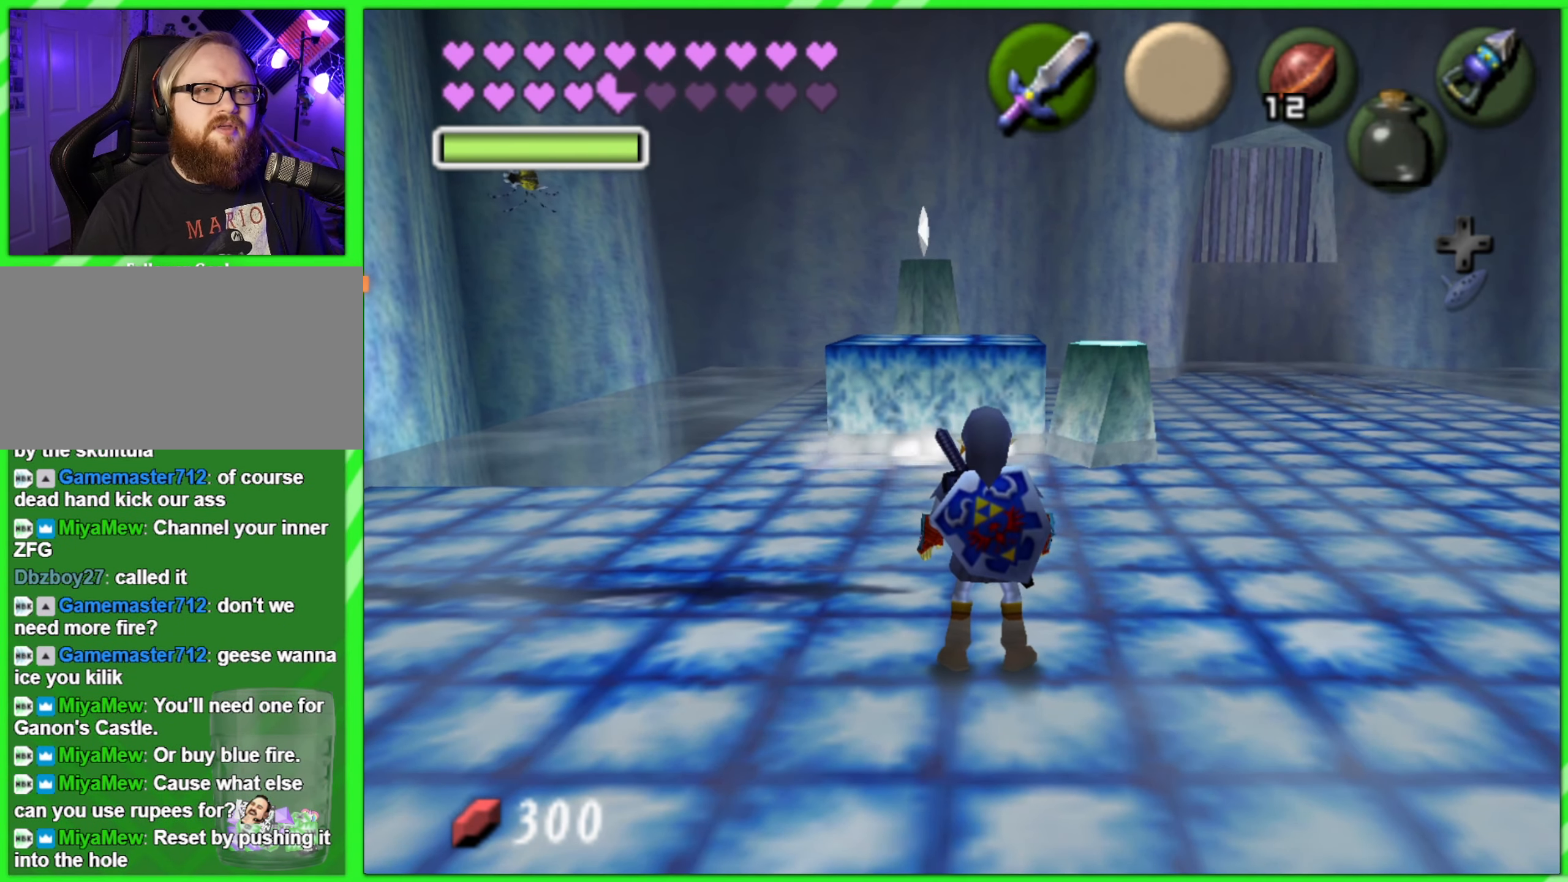
{"buttons": [], "left_stick": "up", "events": []}
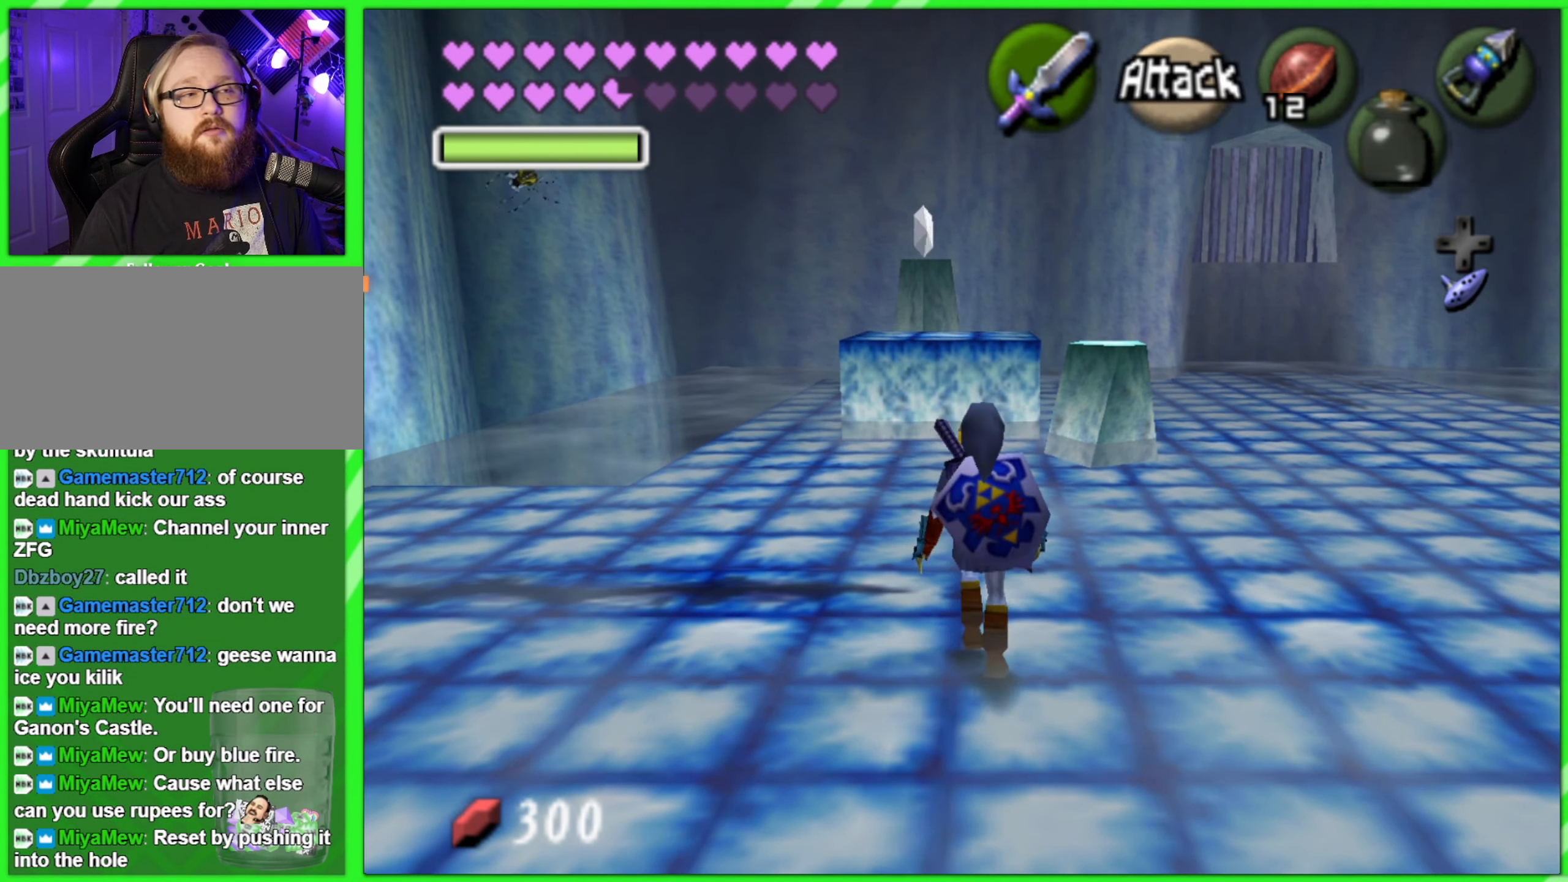
{"buttons": [], "left_stick": "up", "events": []}
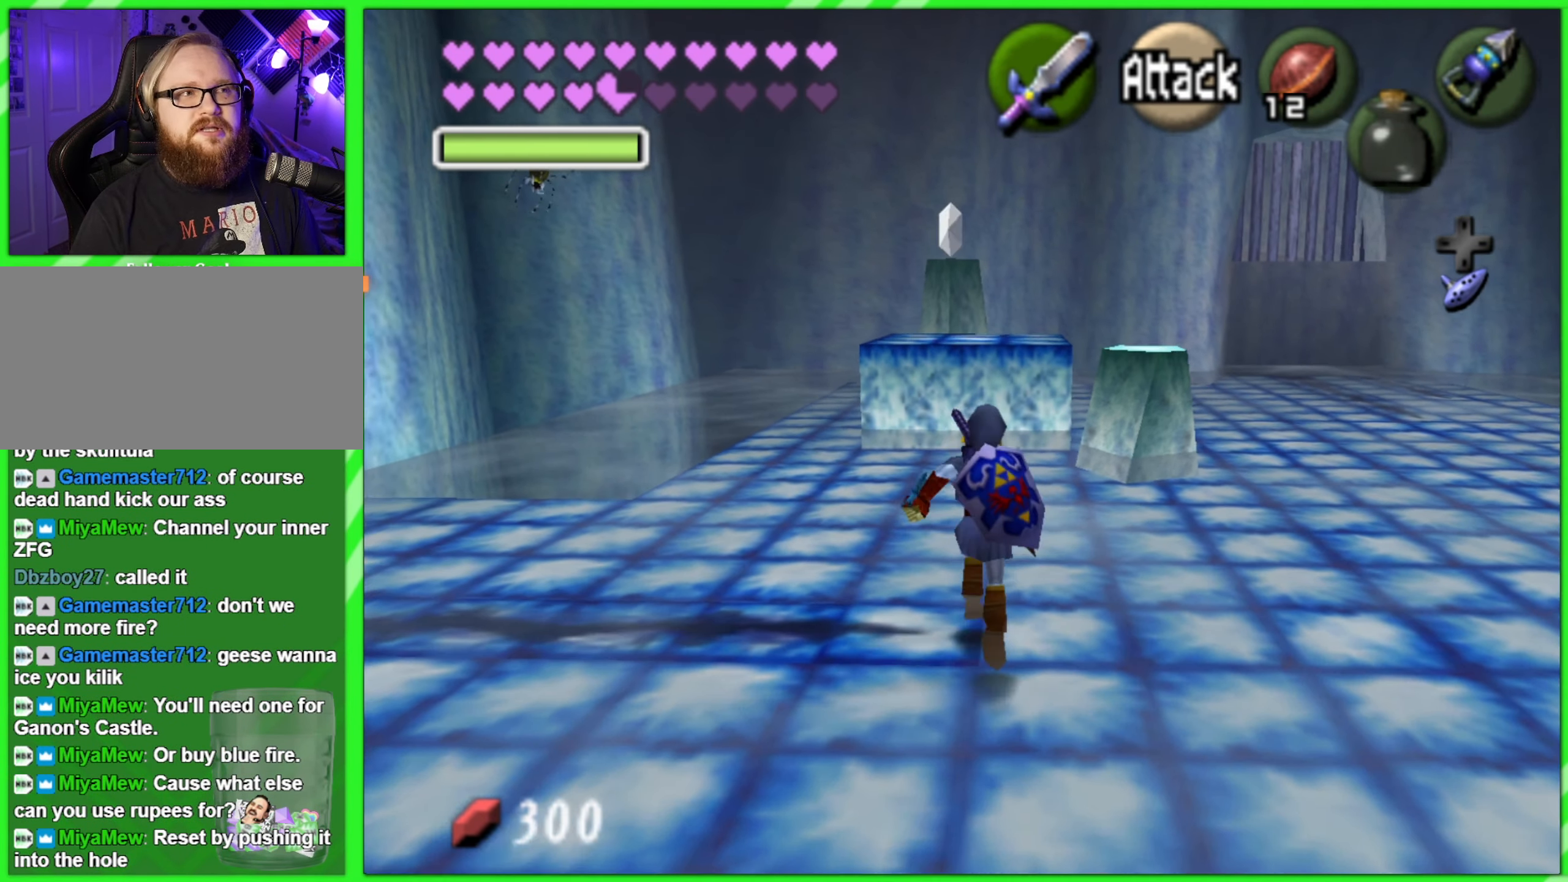
{"buttons": [], "left_stick": "up", "events": []}
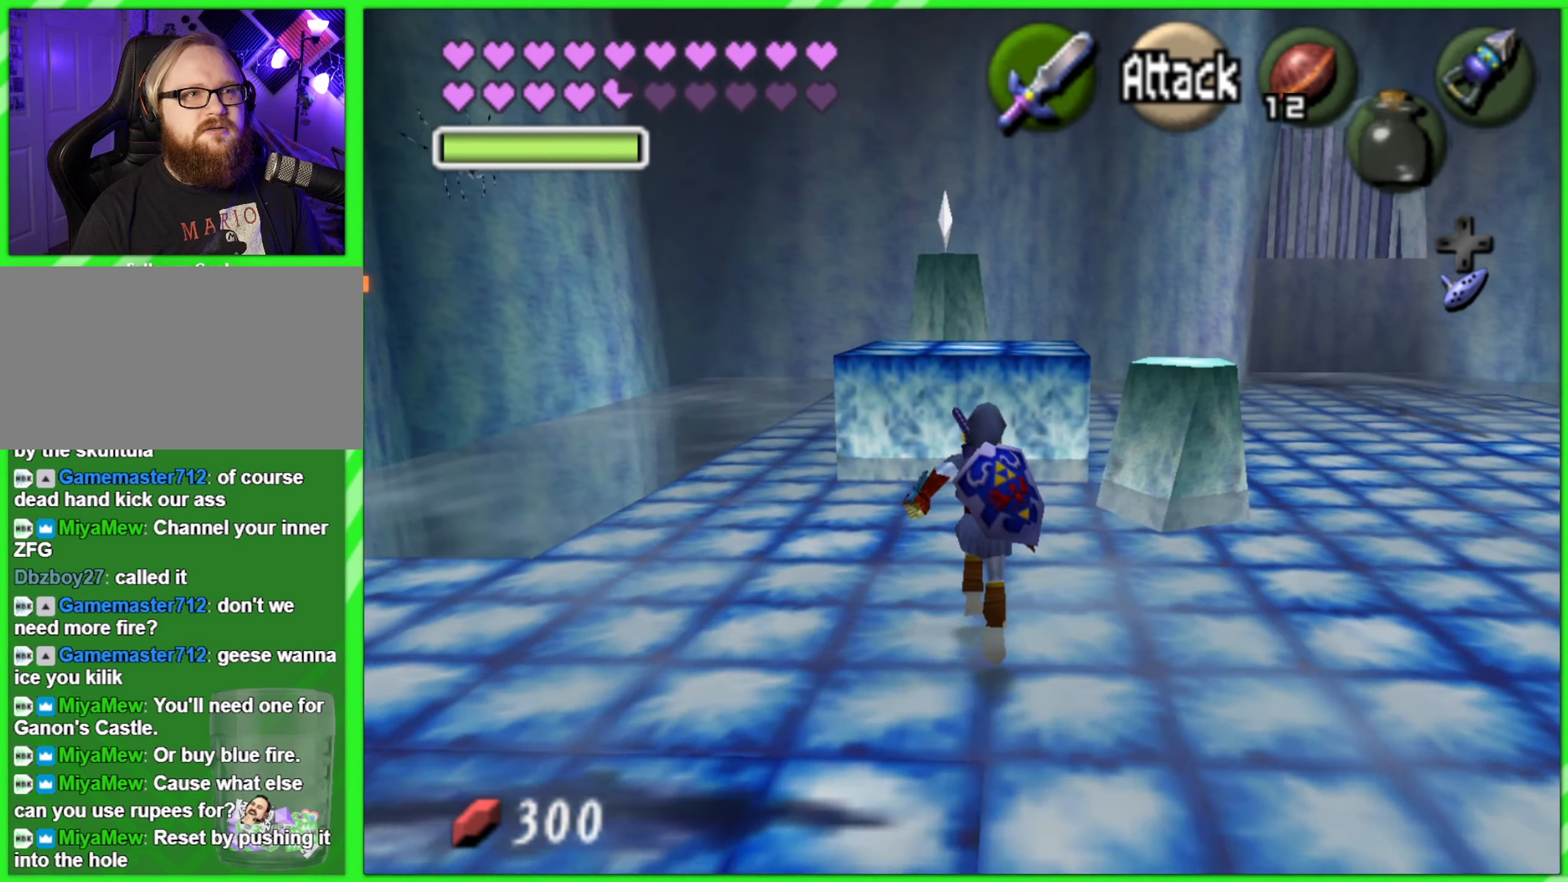
{"buttons": [], "left_stick": "up", "events": []}
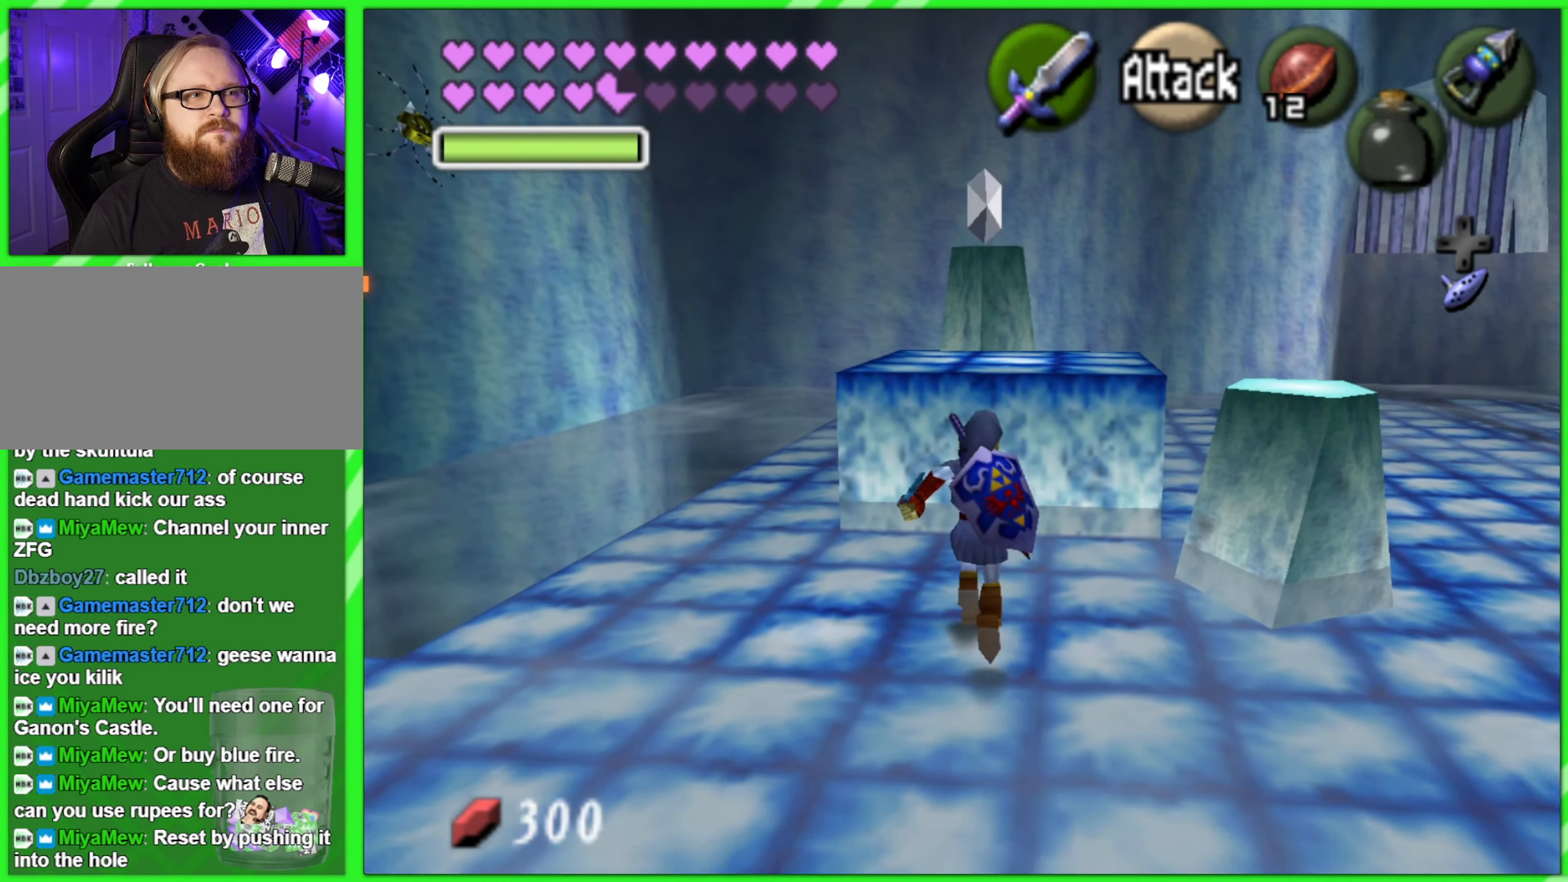
{"buttons": [], "left_stick": "up", "events": []}